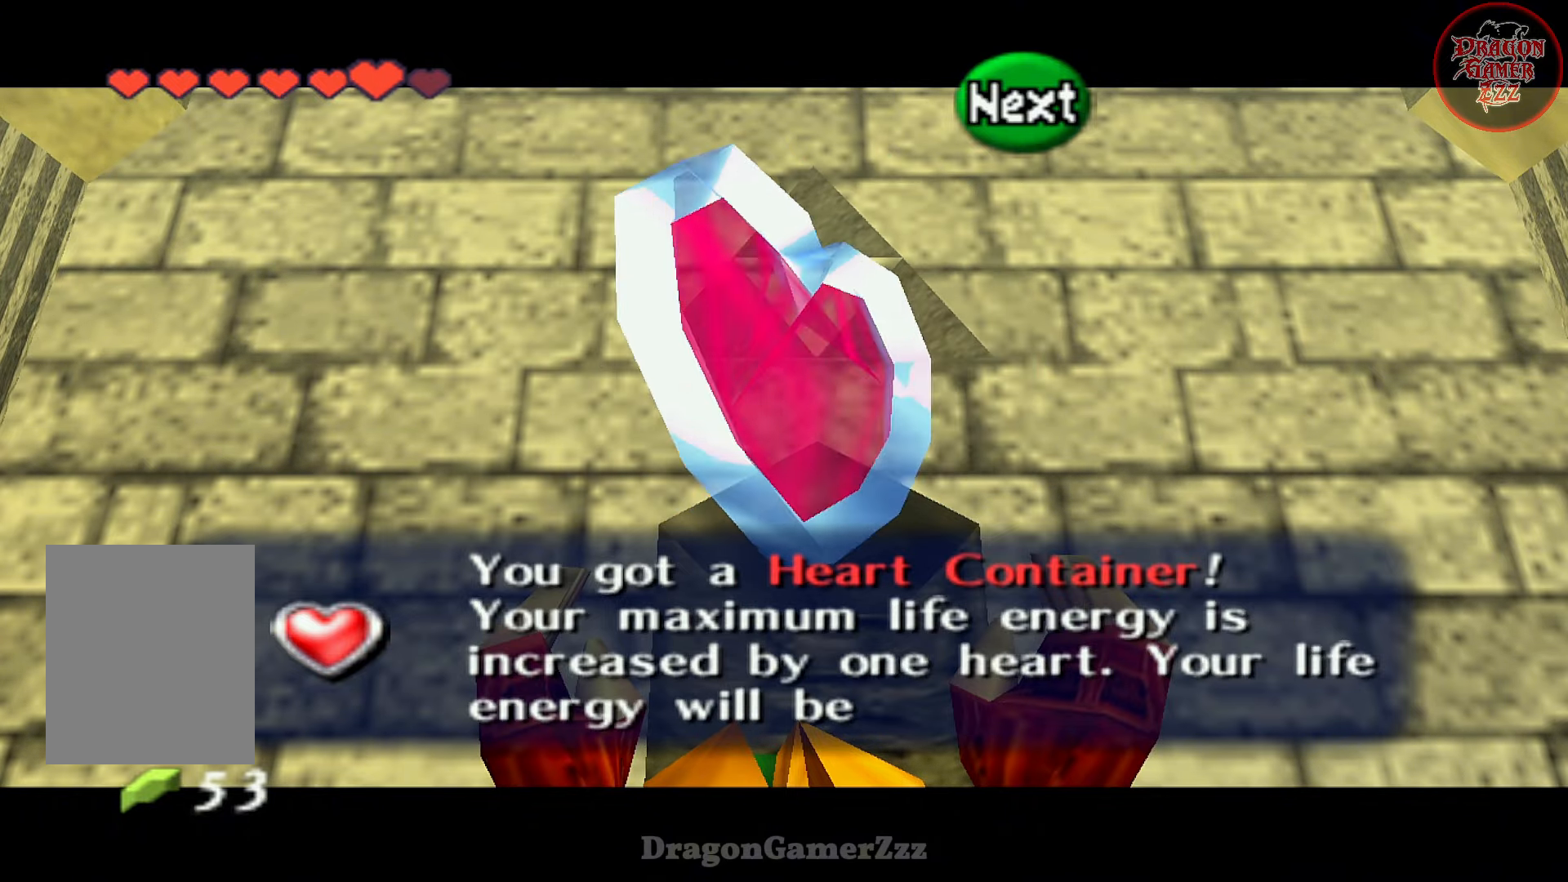
Gameplay with a controller (Nintendo layout); each line is a JSON object with the inputs held at the frame after it. "events" lists button and stick changes between this image and that frame as [ms after this image, input, new state], when the widget could be followed in between. Not read: L3 R3.
{"buttons": [], "left_stick": "center", "events": [[217, "A", "down"], [317, "A", "up"]]}
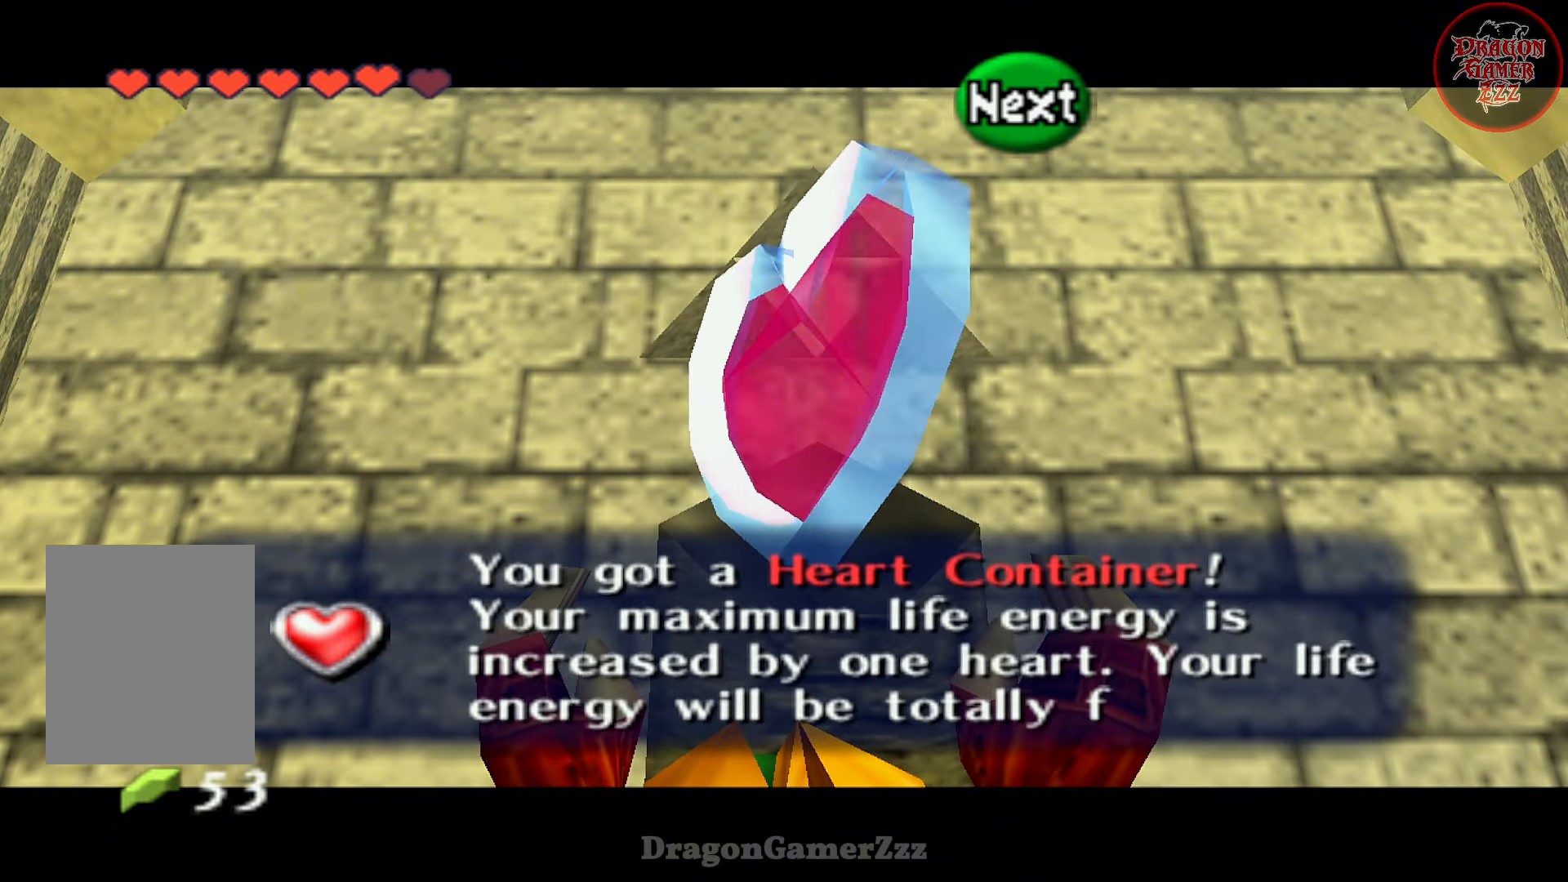
{"buttons": [], "left_stick": "center", "events": []}
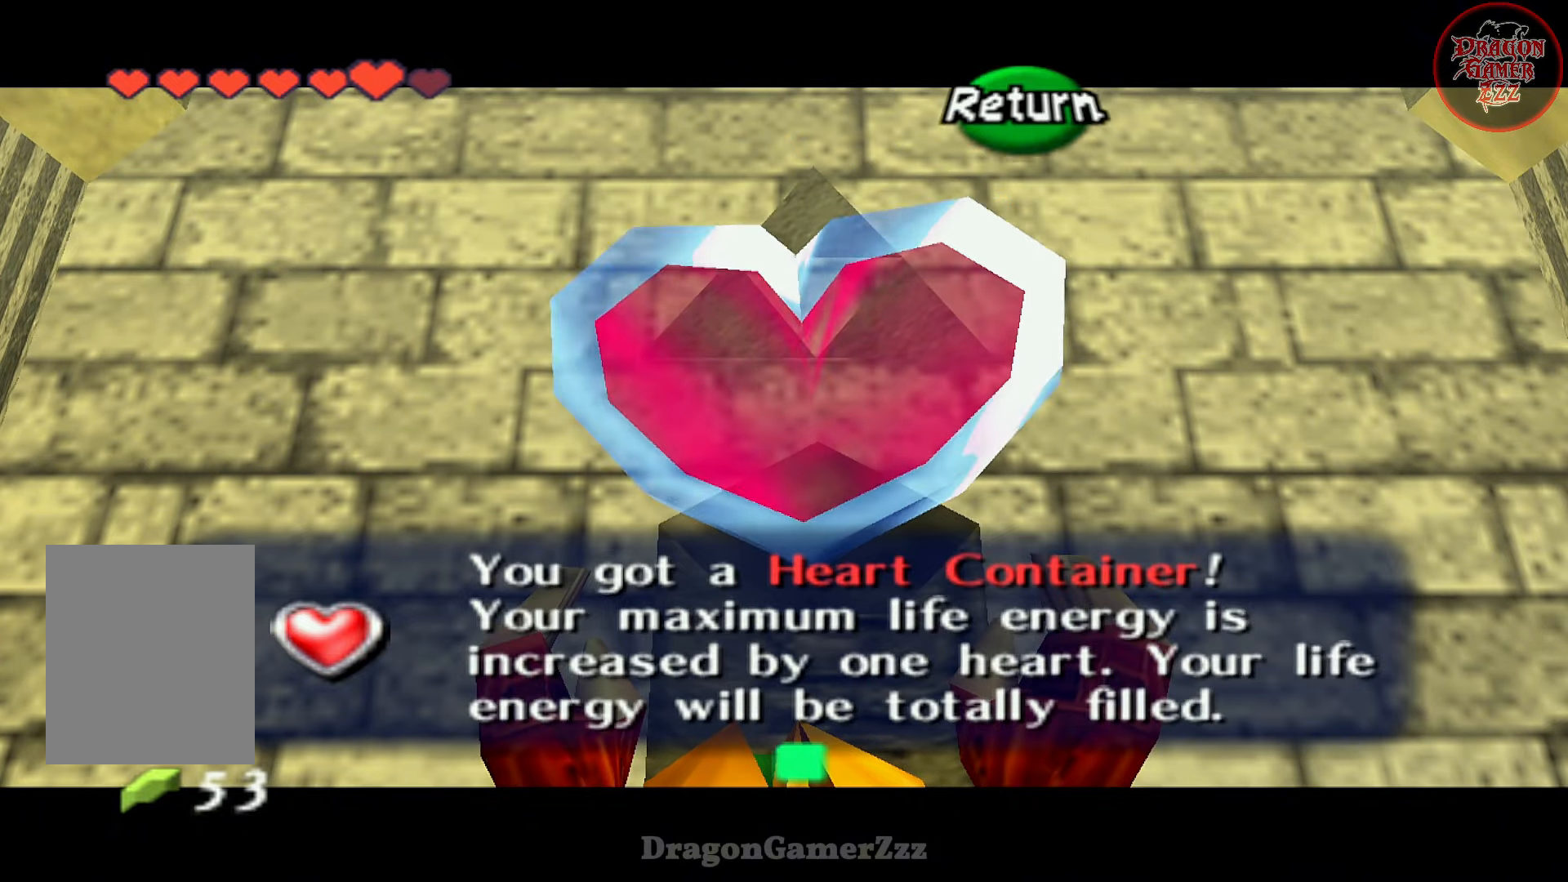
{"buttons": [], "left_stick": "center", "events": []}
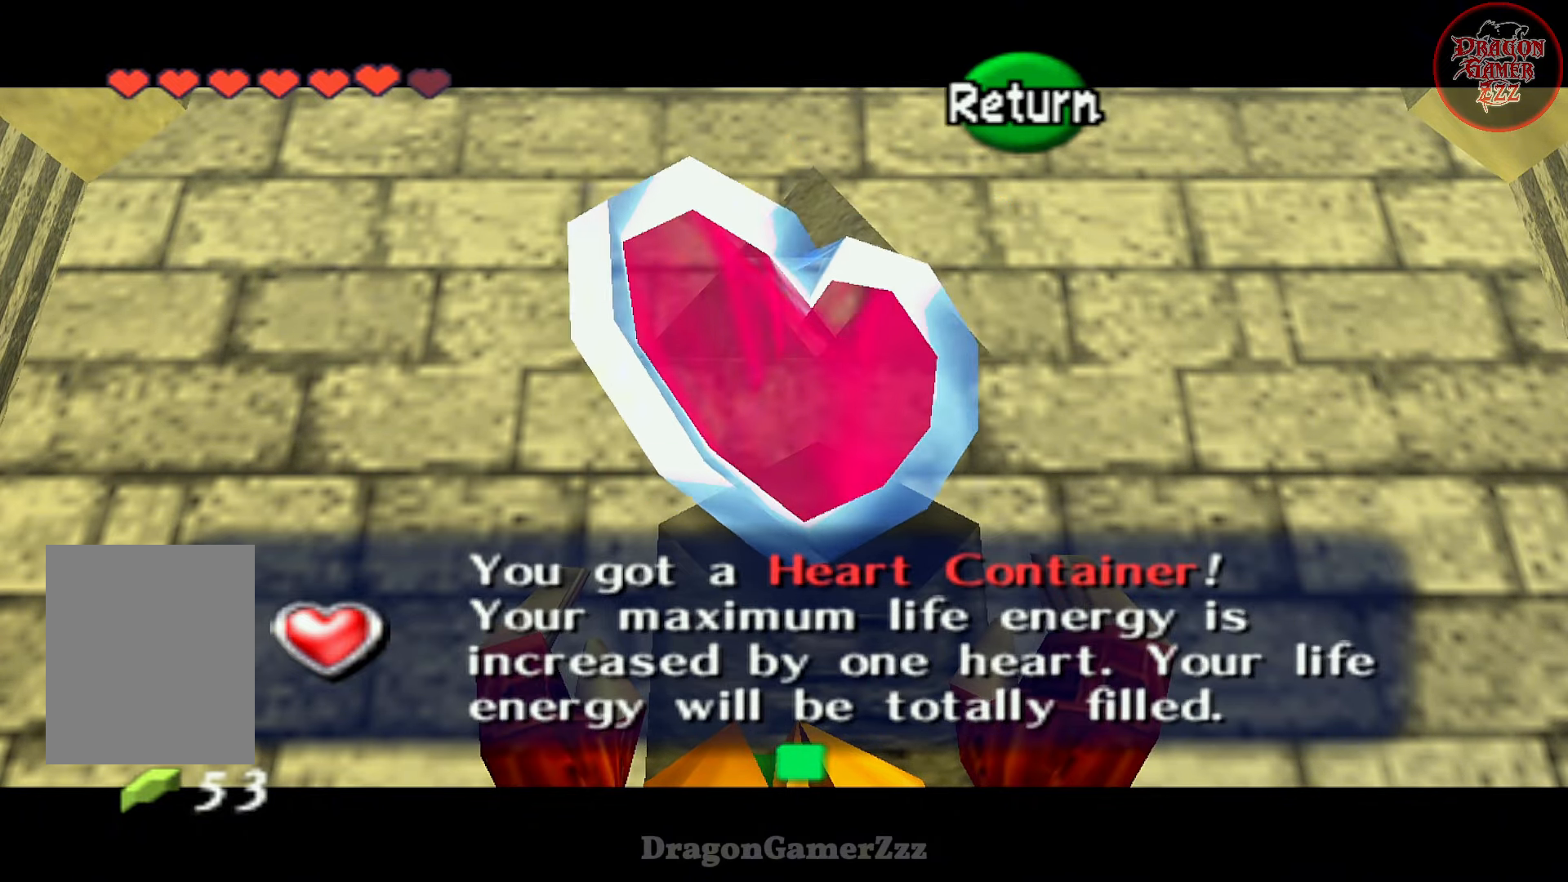
{"buttons": [], "left_stick": "center", "events": [[167, "A", "down"], [283, "A", "up"]]}
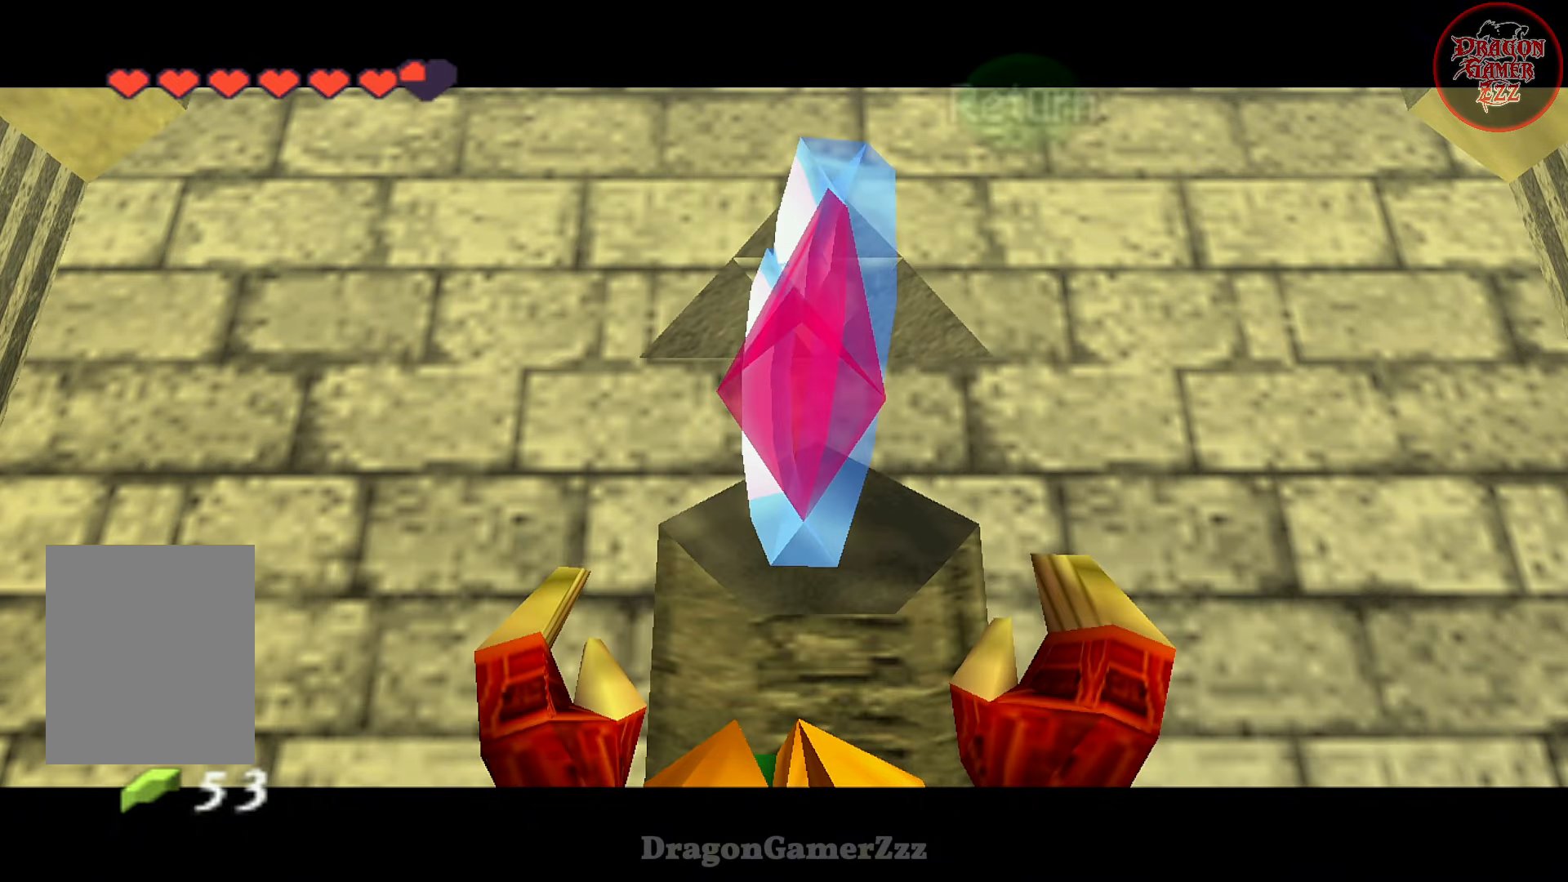
{"buttons": [], "left_stick": "center", "events": []}
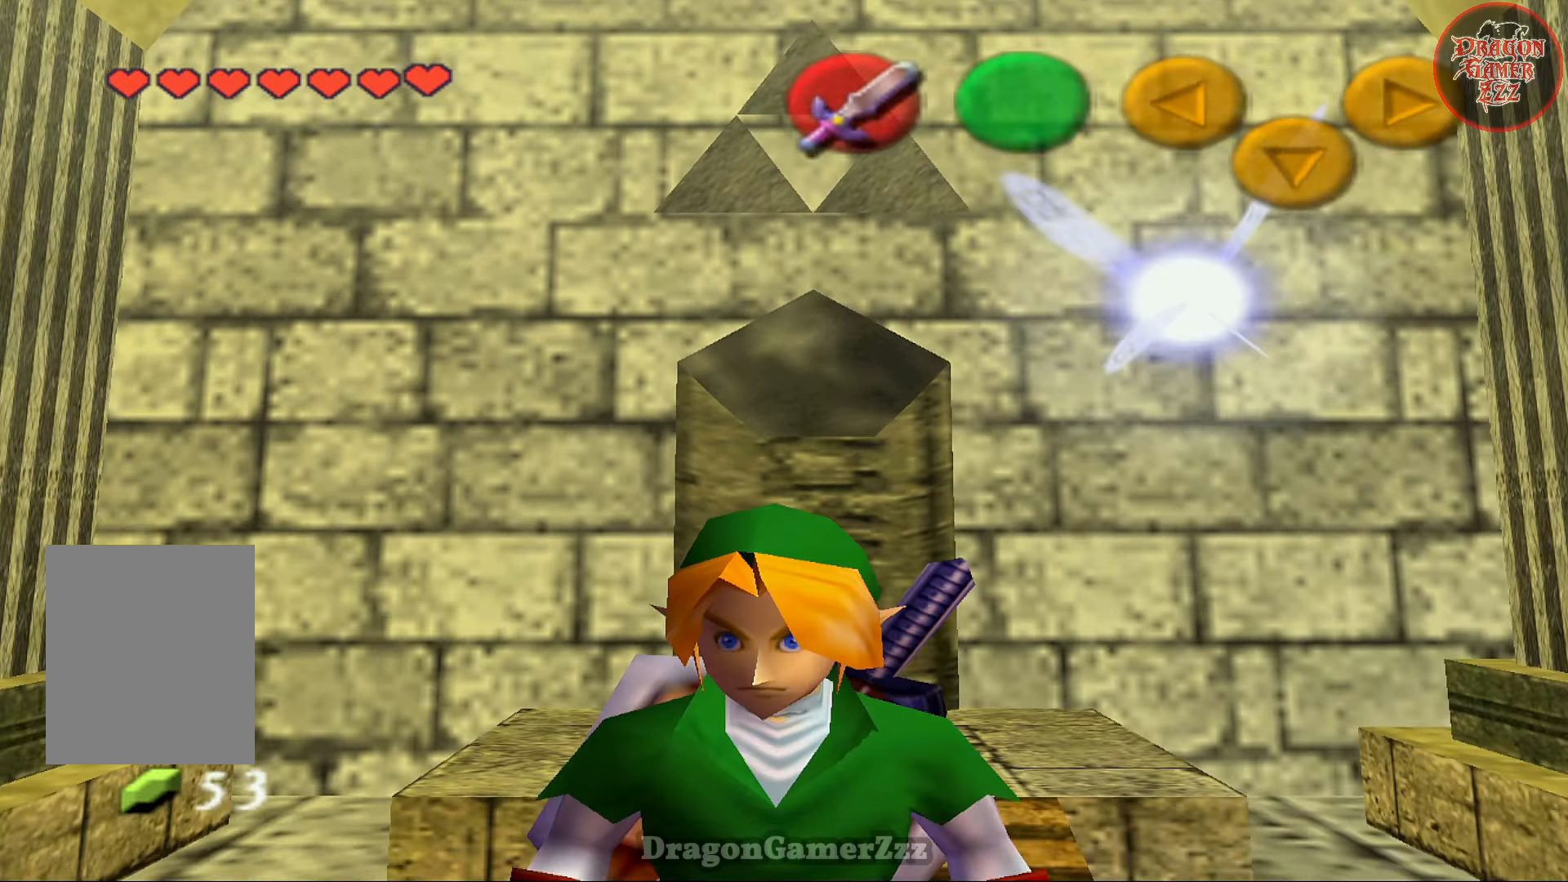
{"buttons": [], "left_stick": "center", "events": []}
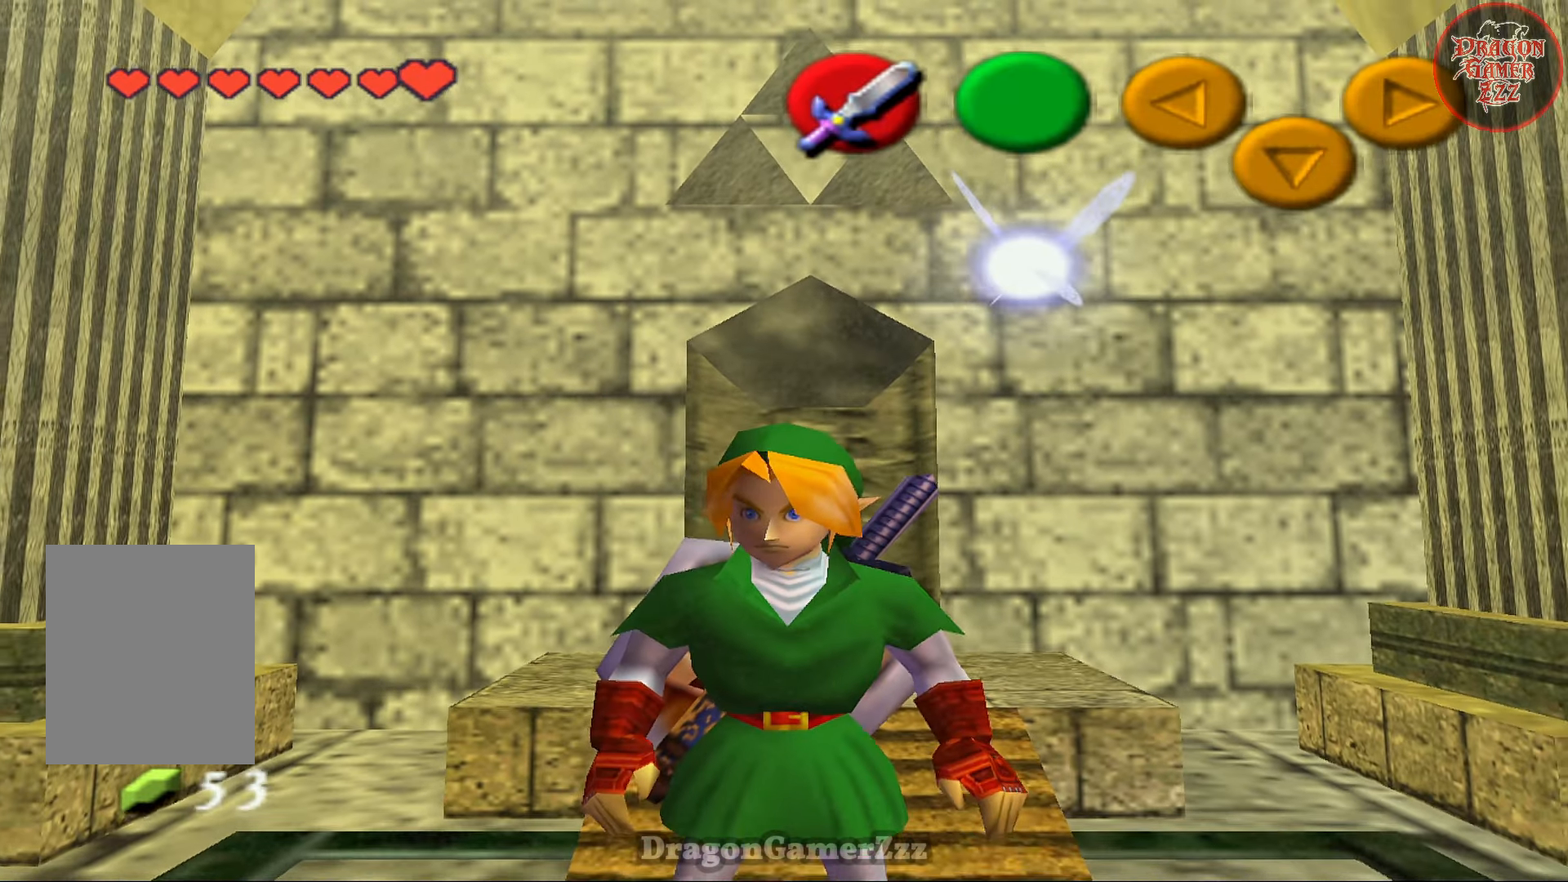
{"buttons": [], "left_stick": "center", "events": []}
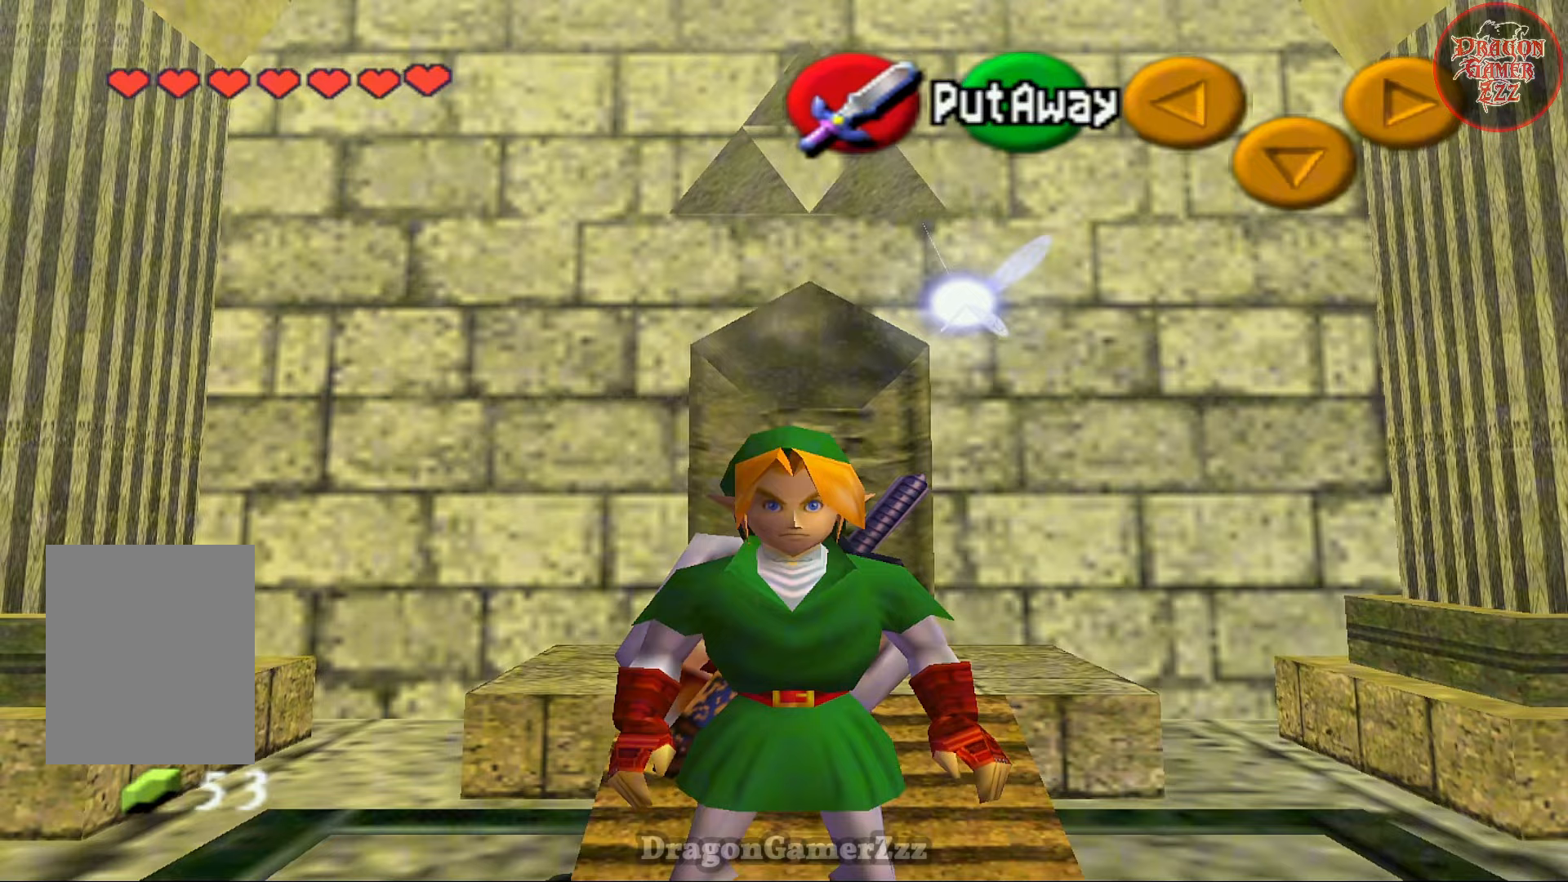
{"buttons": [], "left_stick": "center", "events": []}
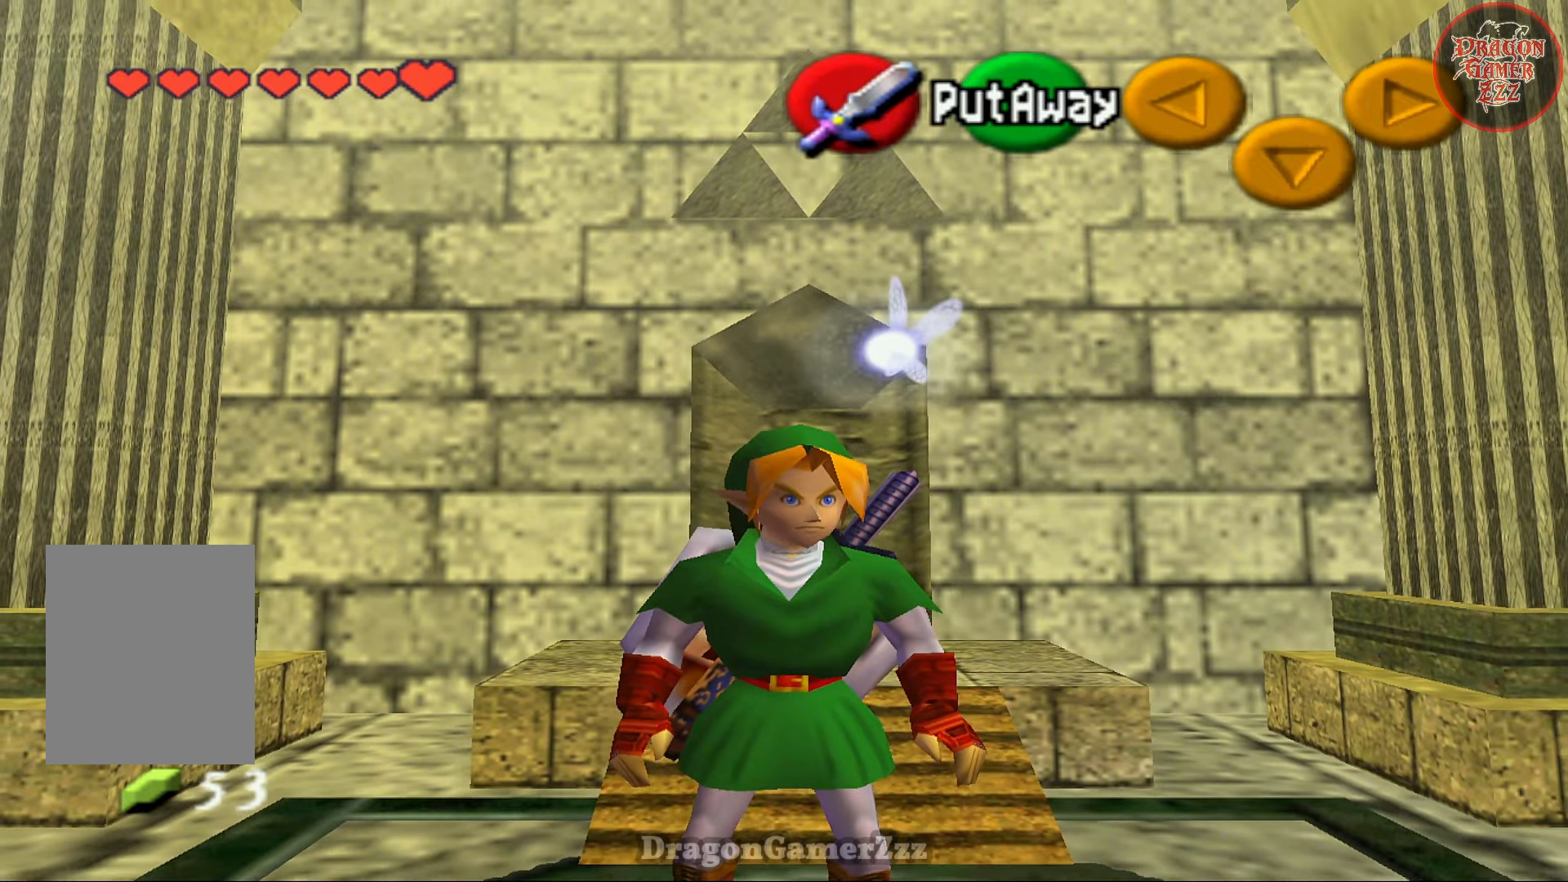
{"buttons": [], "left_stick": "center", "events": []}
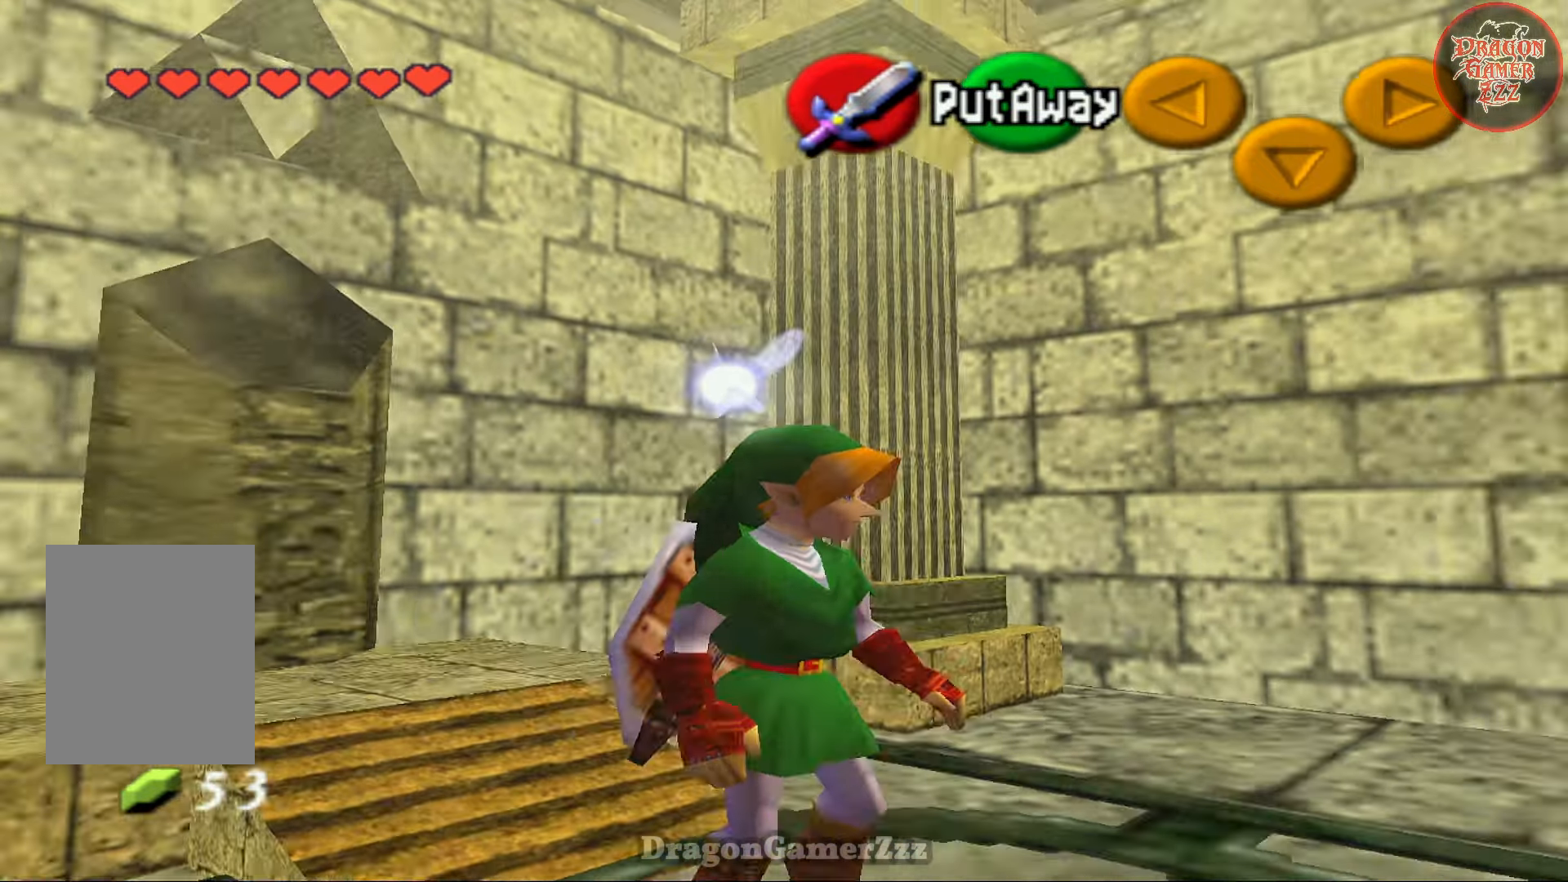
{"buttons": [], "left_stick": "center", "events": []}
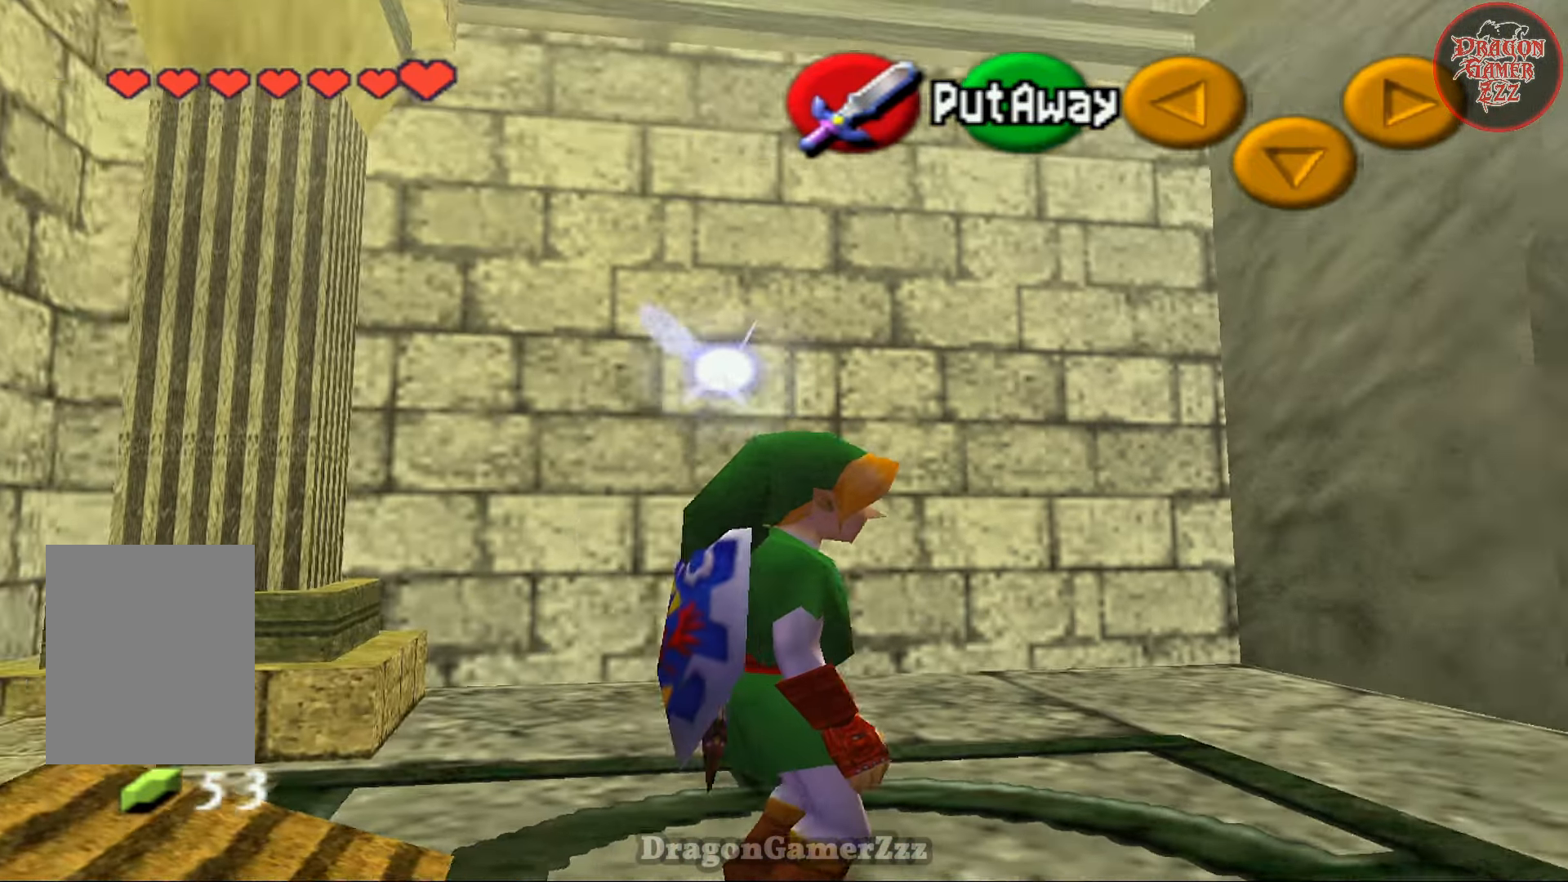
{"buttons": [], "left_stick": "center", "events": []}
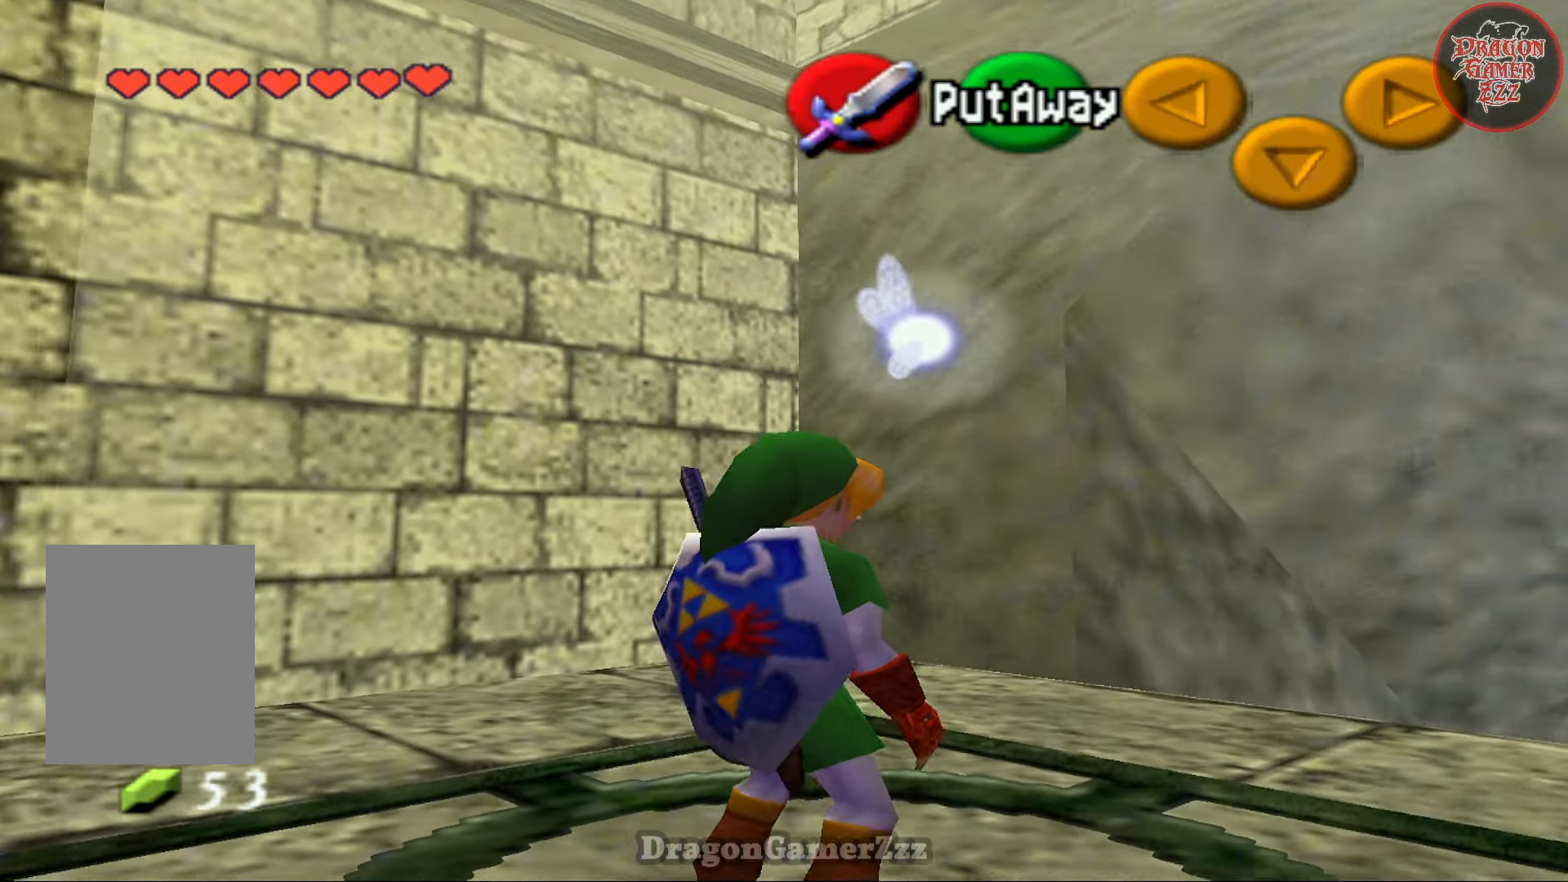
{"buttons": ["Z"], "left_stick": "center", "events": [[467, "Z", "down"]]}
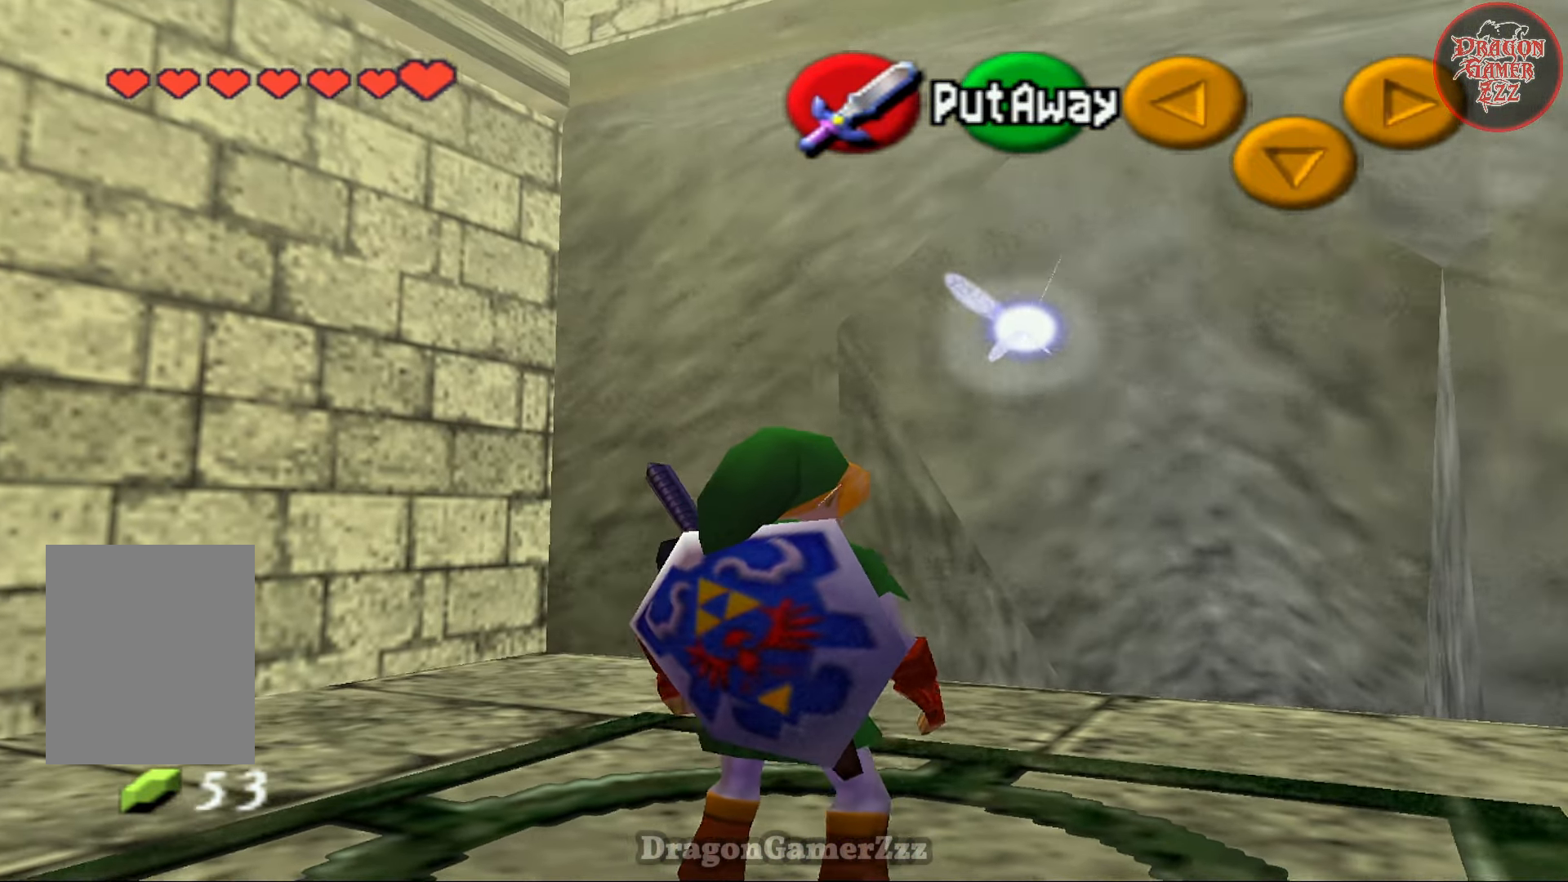
{"buttons": [], "left_stick": "center", "events": [[83, "Z", "up"]]}
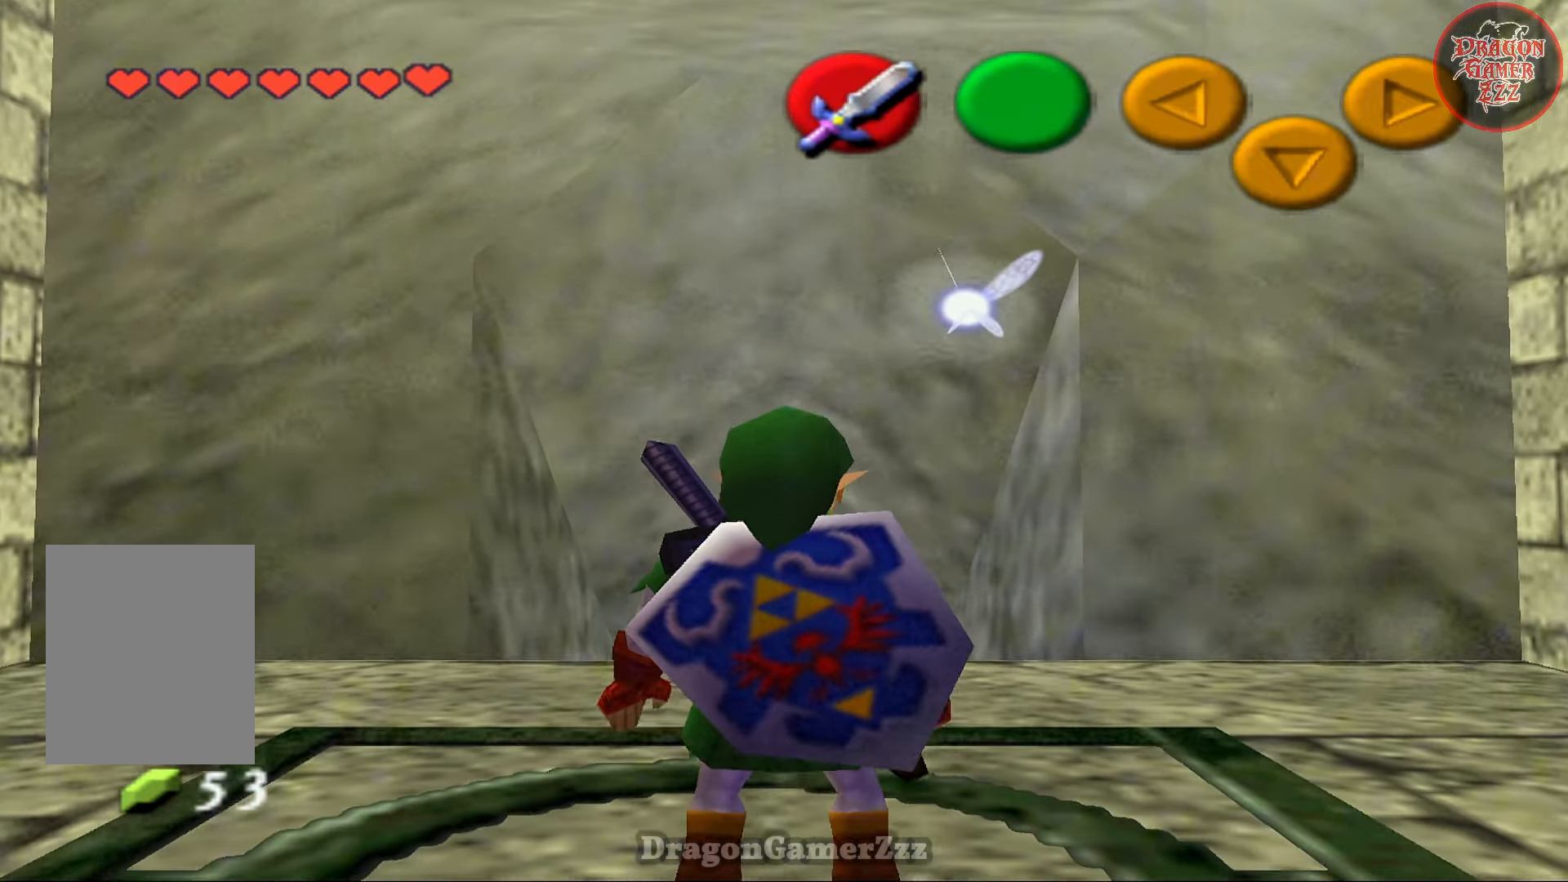
{"buttons": [], "left_stick": "center", "events": []}
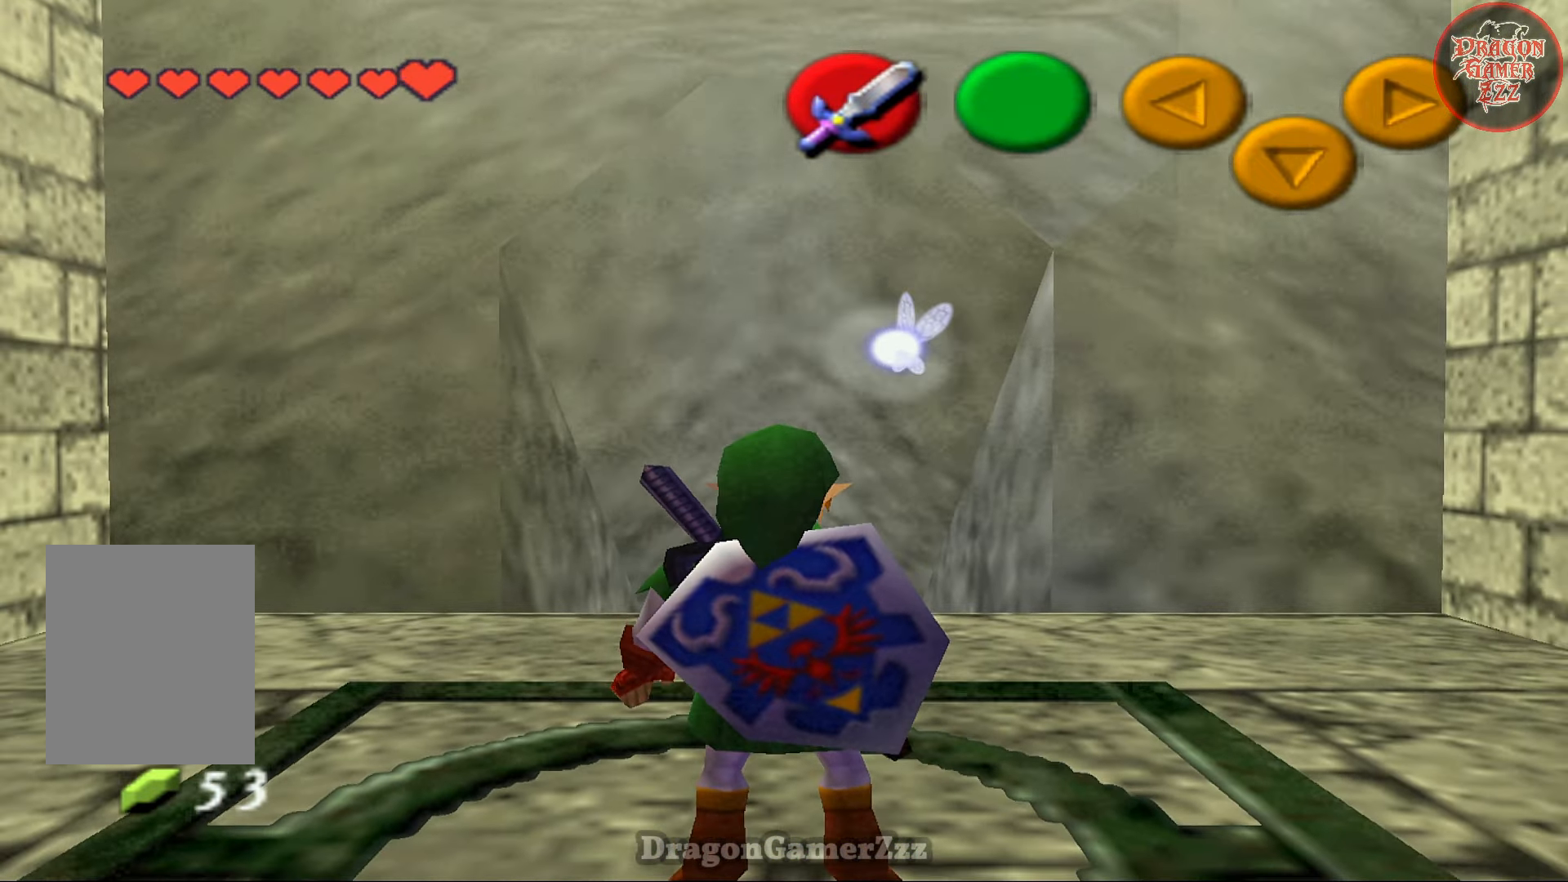
{"buttons": [], "left_stick": "up", "events": [[117, "left_stick", "up"]]}
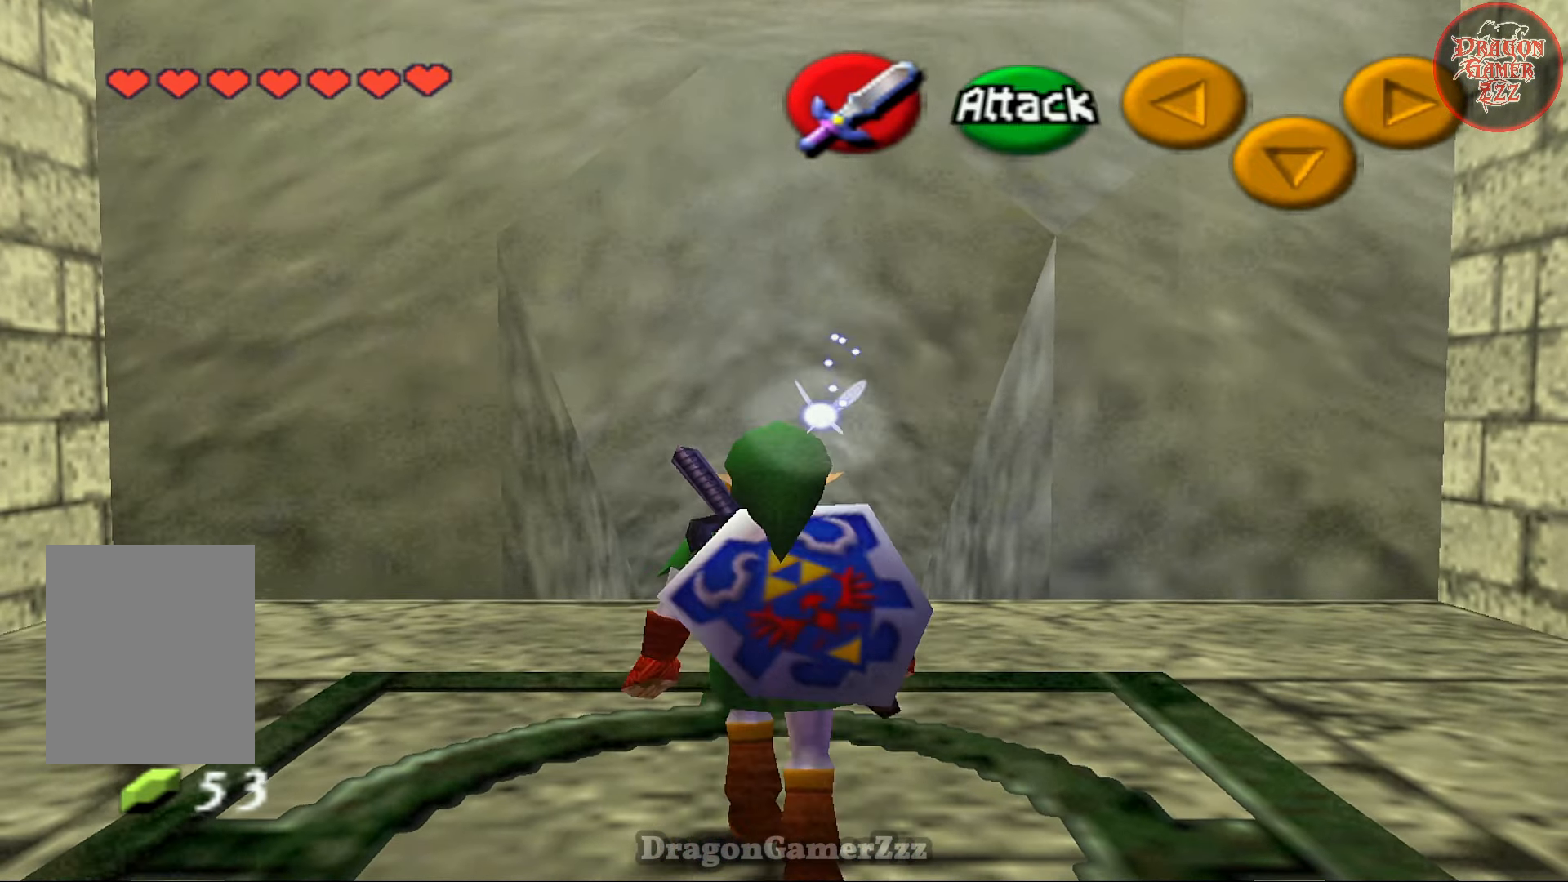
{"buttons": [], "left_stick": "down", "events": [[67, "left_stick", "center"], [383, "left_stick", "down"]]}
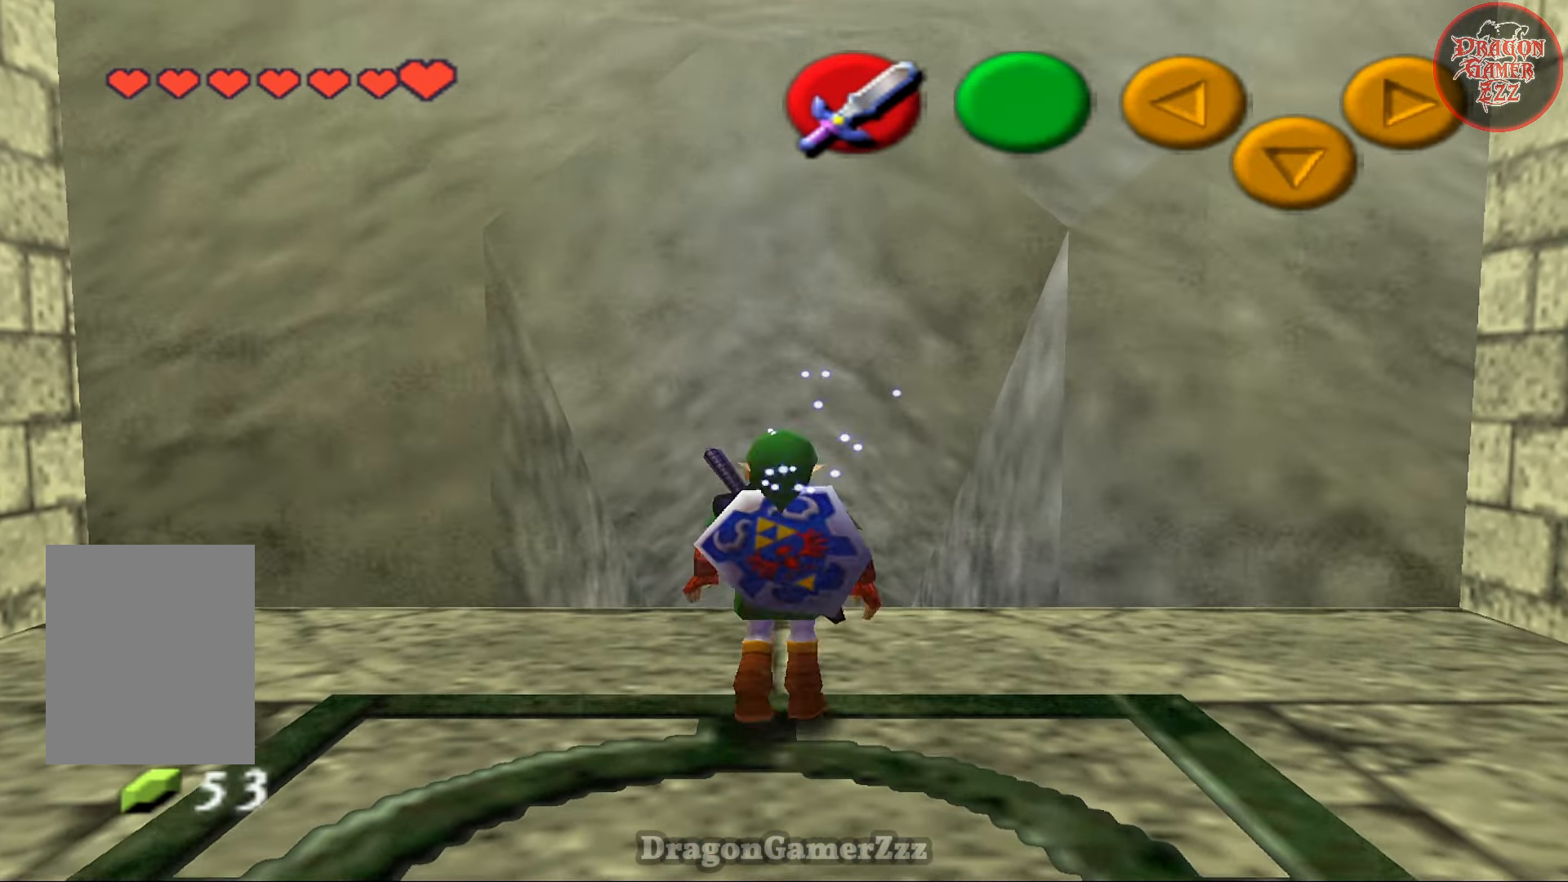
{"buttons": [], "left_stick": "center", "events": [[17, "left_stick", "center"], [283, "Z", "down"], [383, "Z", "up"]]}
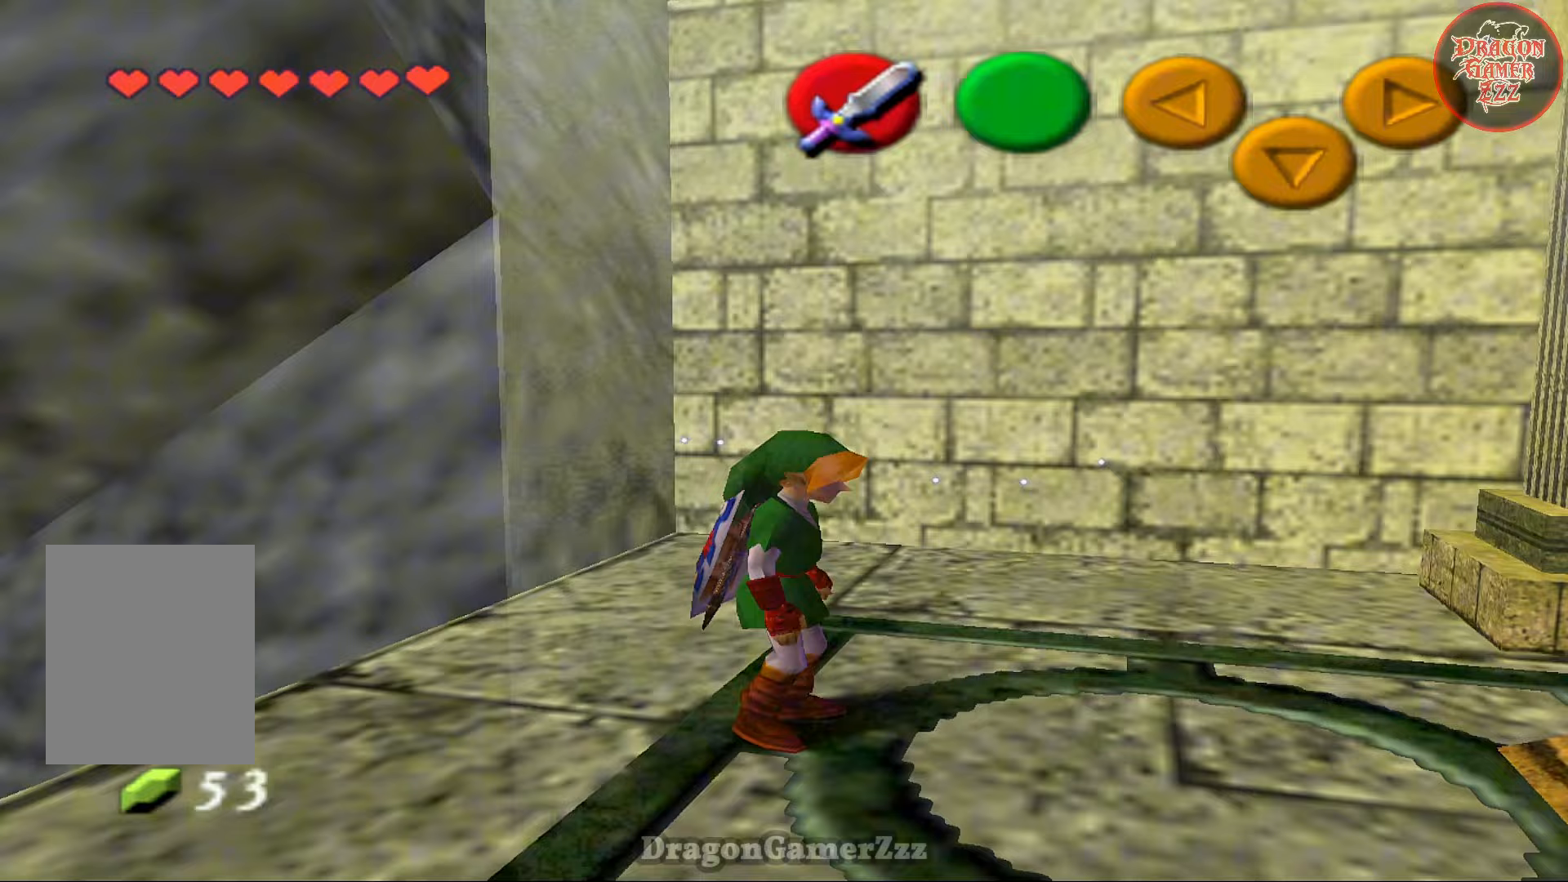
{"buttons": [], "left_stick": "center", "events": []}
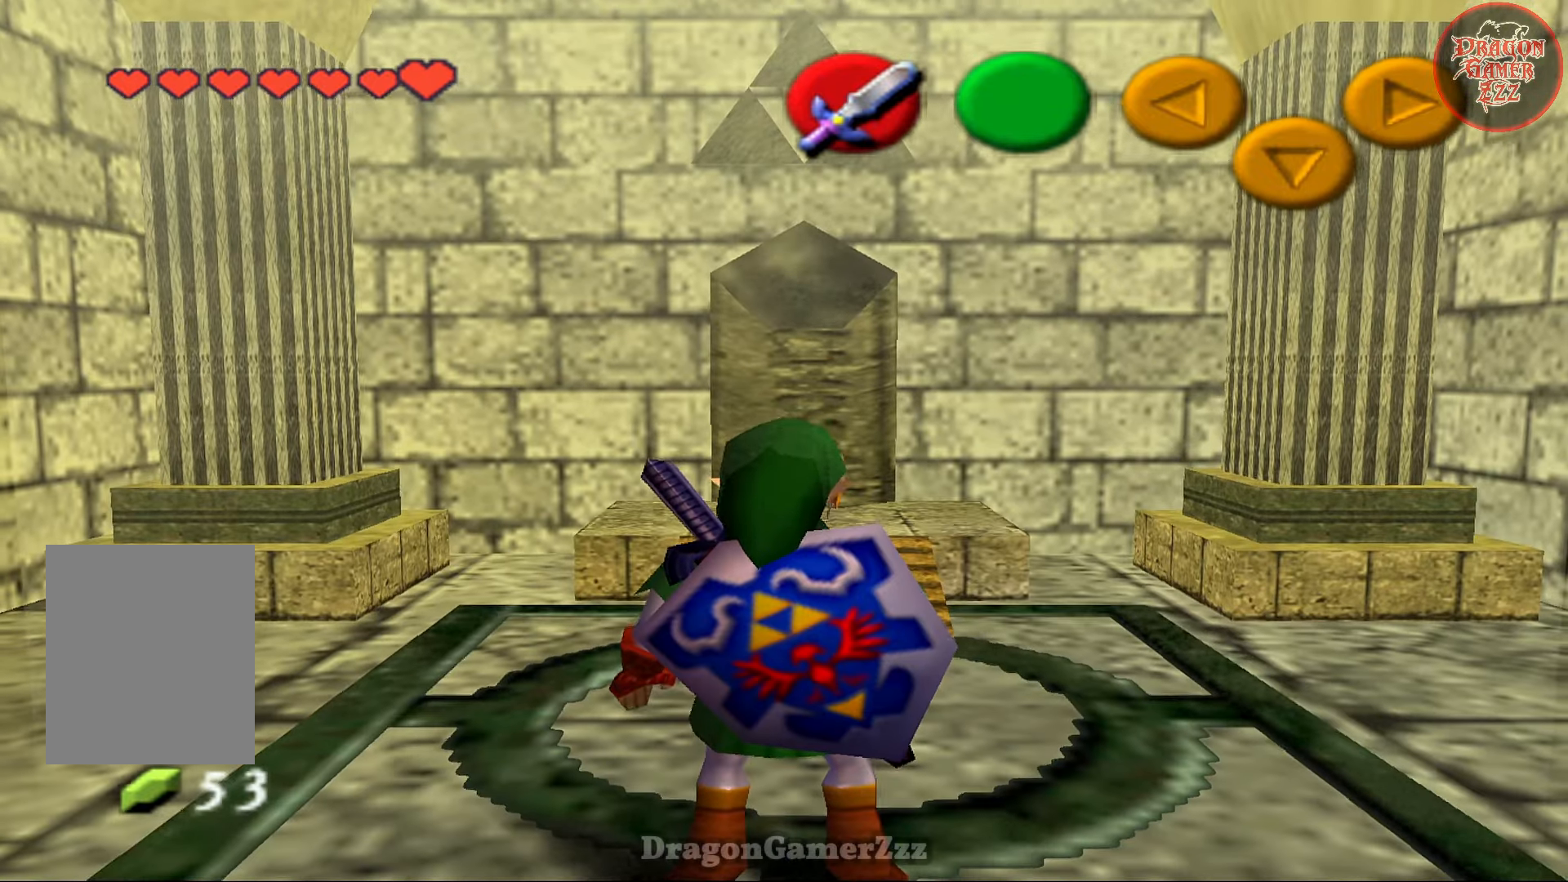
{"buttons": [], "left_stick": "center", "events": [[167, "left_stick", "up"], [367, "left_stick", "center"]]}
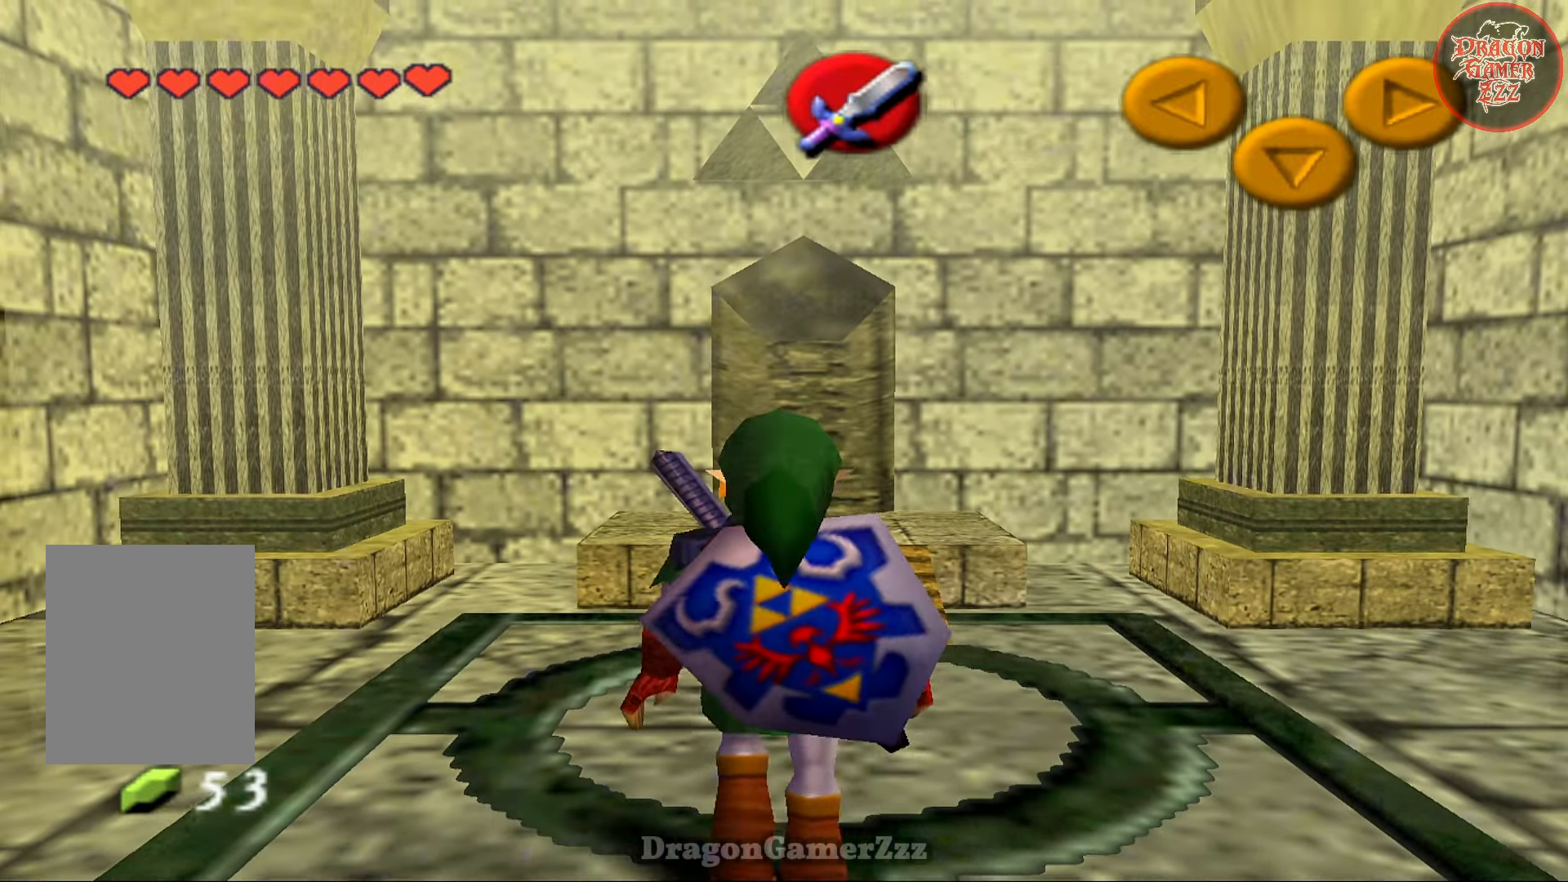
{"buttons": [], "left_stick": "center", "events": [[133, "B", "down"], [267, "B", "up"]]}
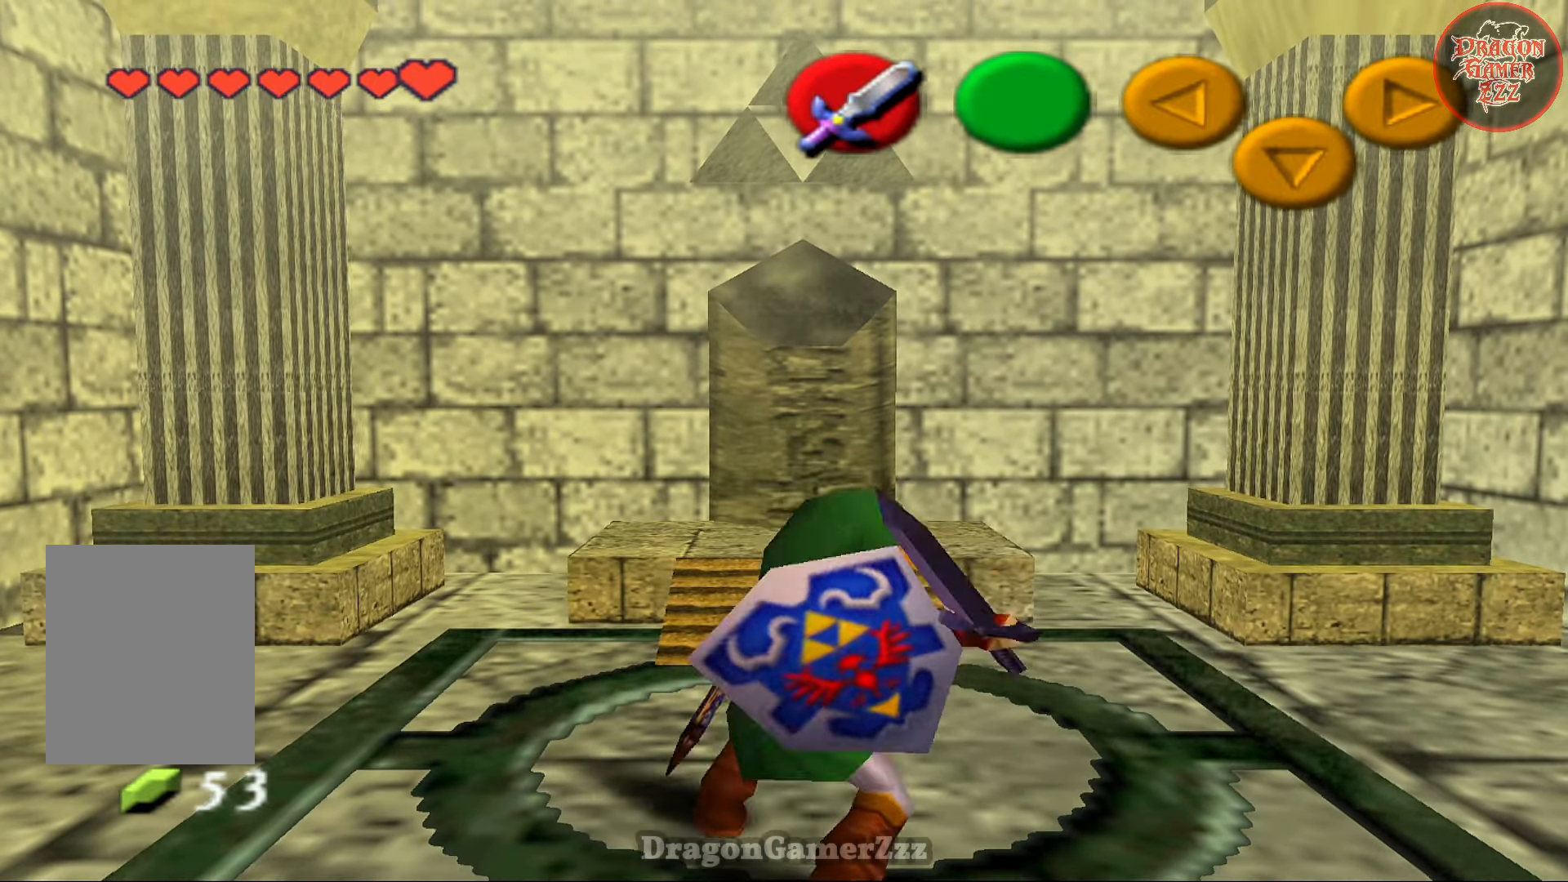
{"buttons": [], "left_stick": "center", "events": []}
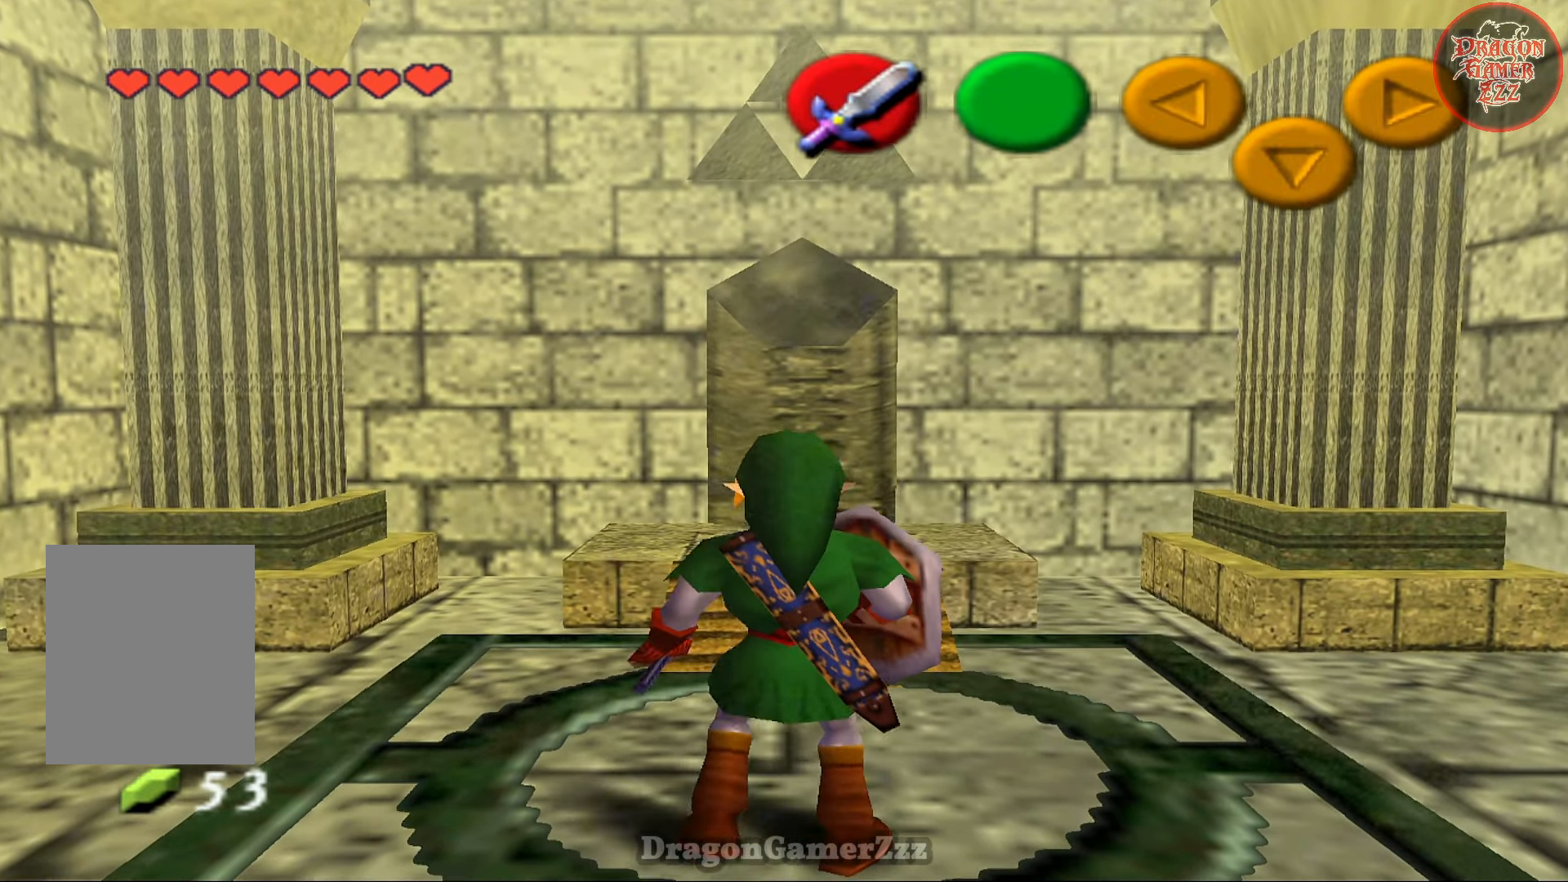
{"buttons": [], "left_stick": "center", "events": []}
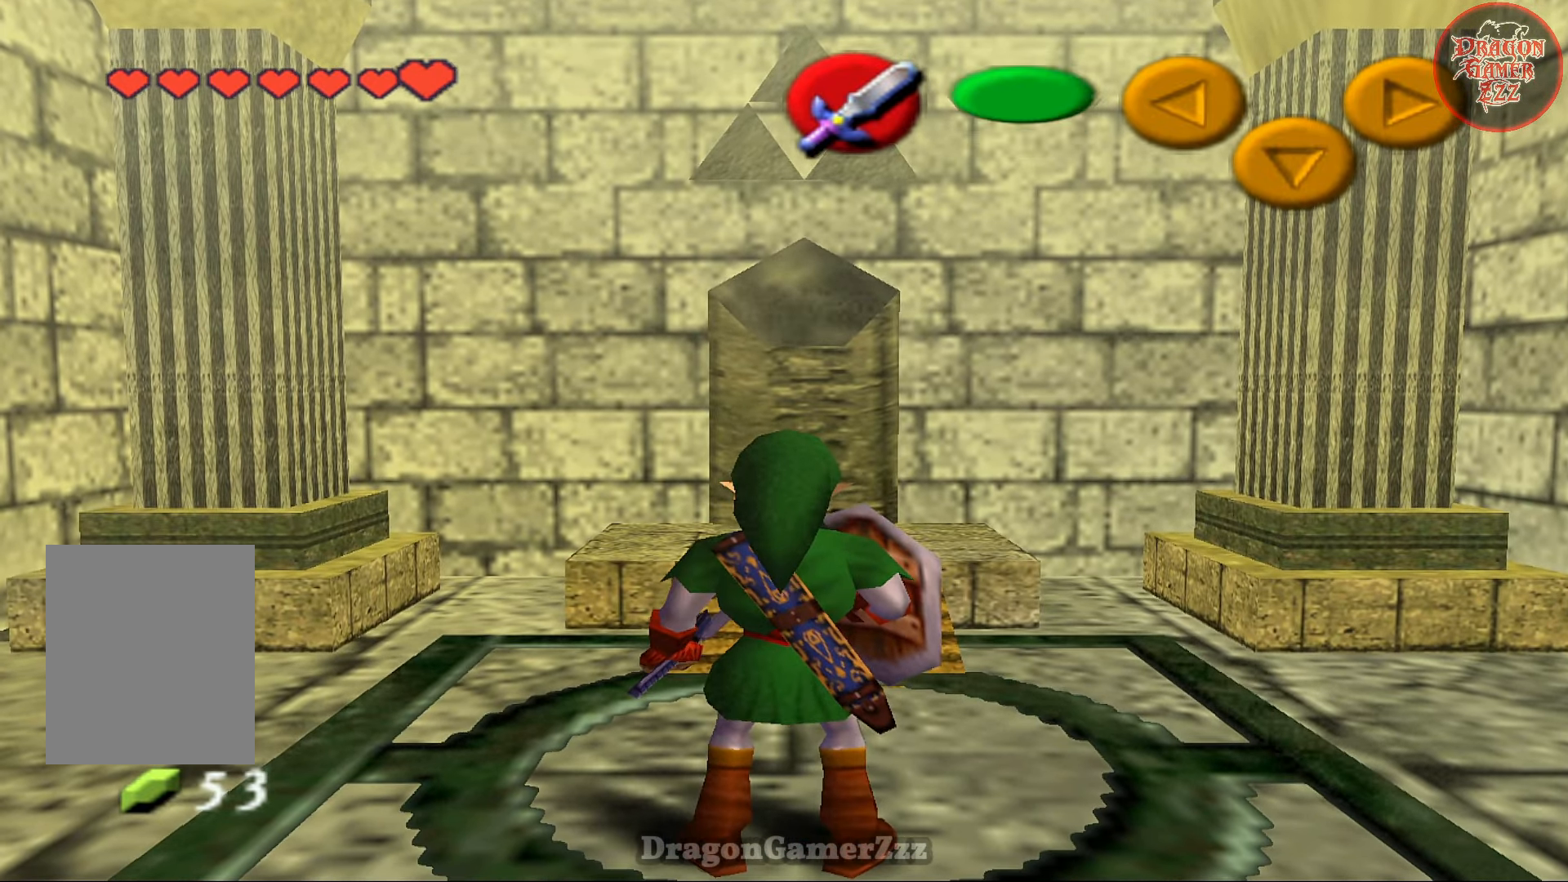
{"buttons": [], "left_stick": "center", "events": []}
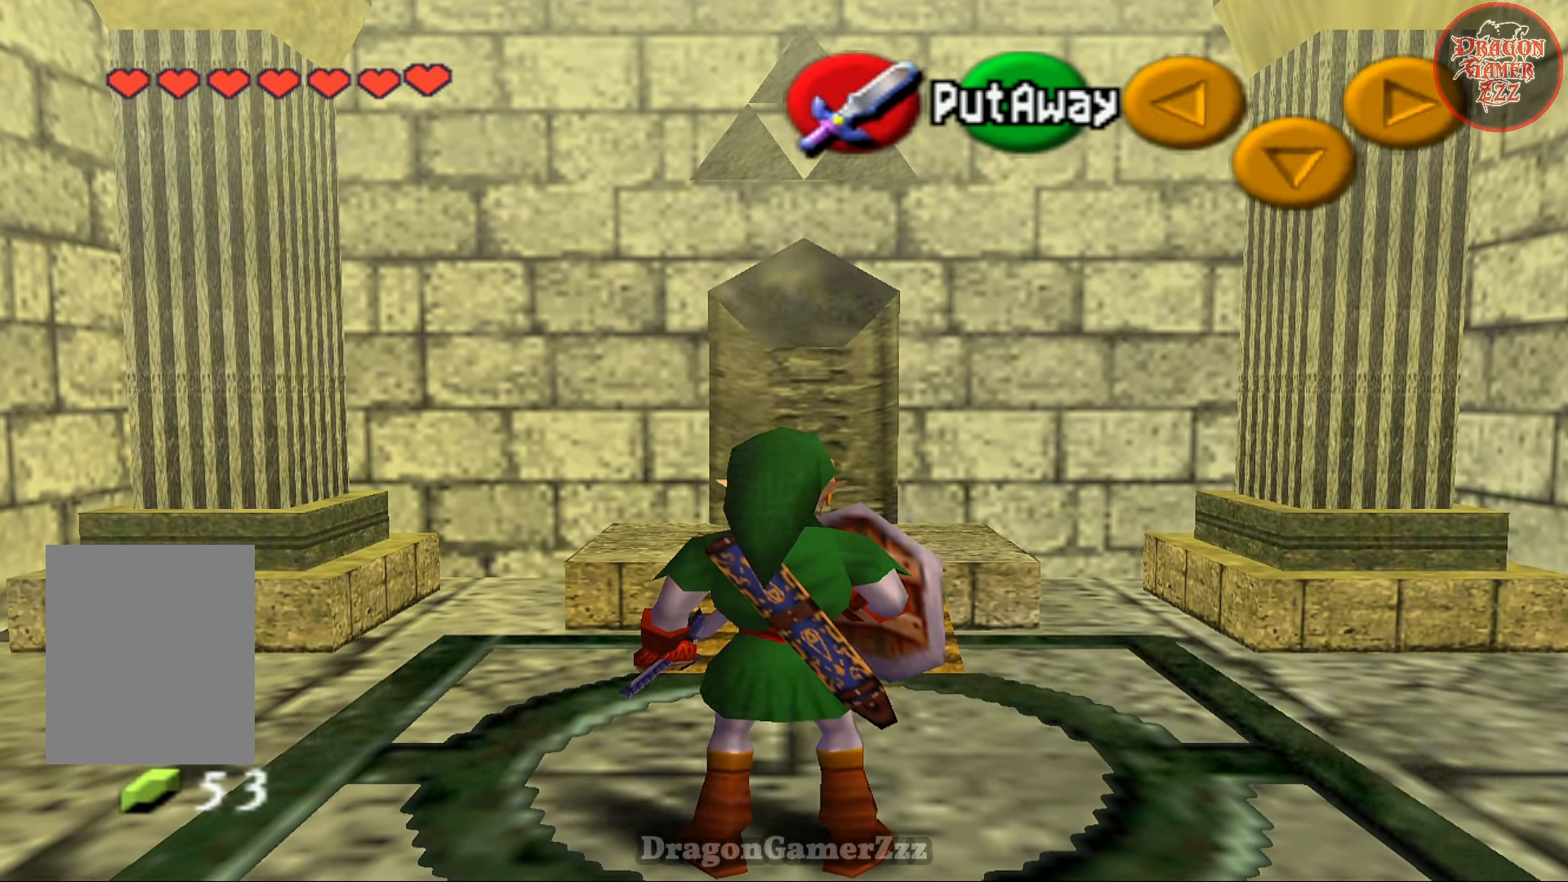
{"buttons": [], "left_stick": "center", "events": []}
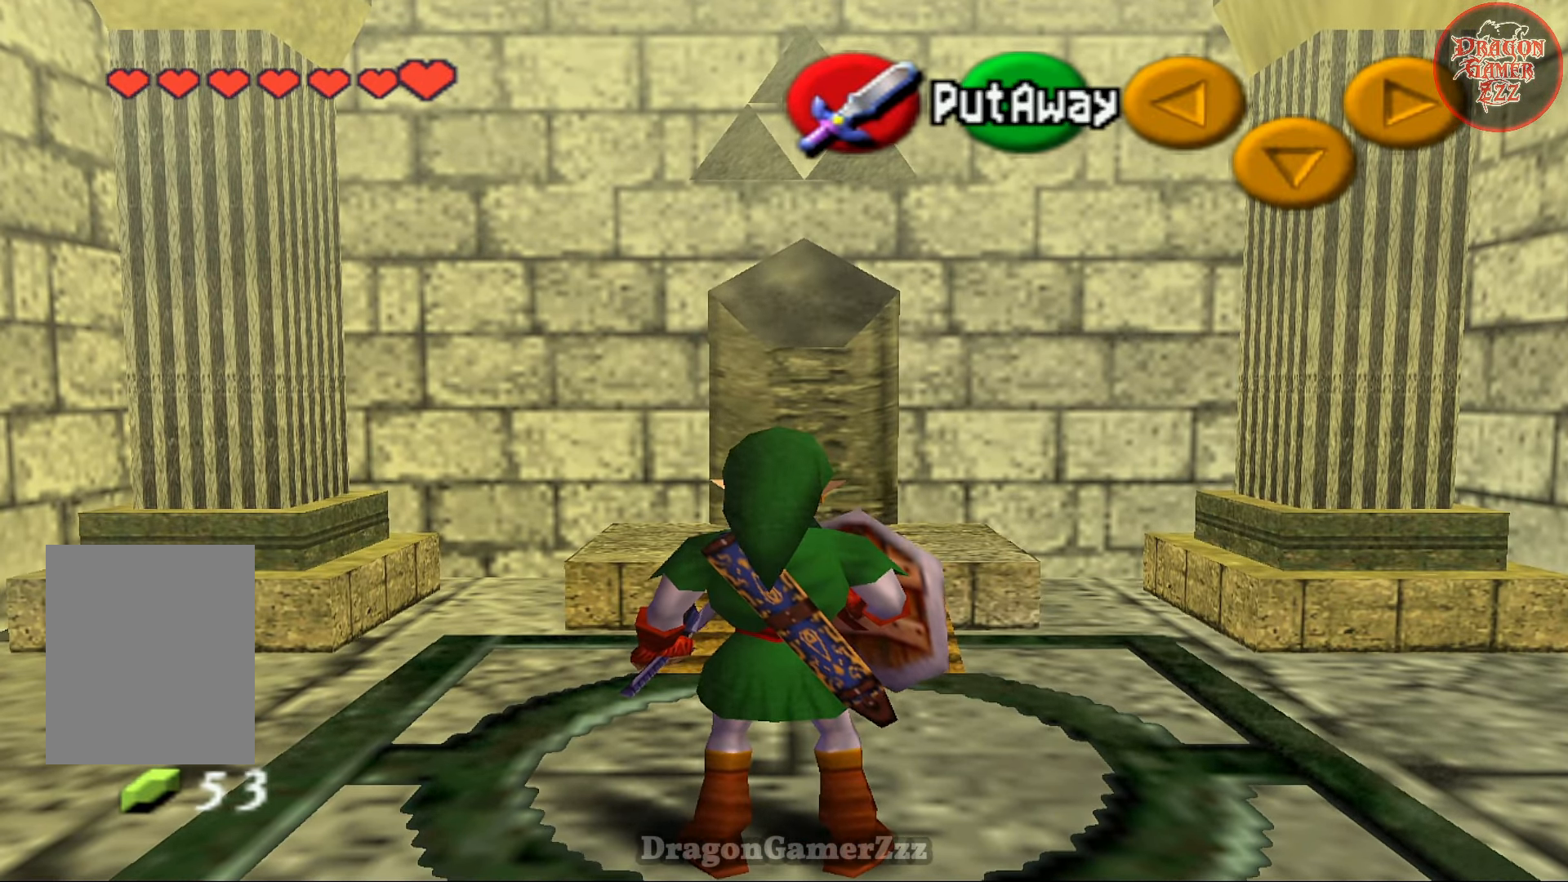
{"buttons": [], "left_stick": "center", "events": []}
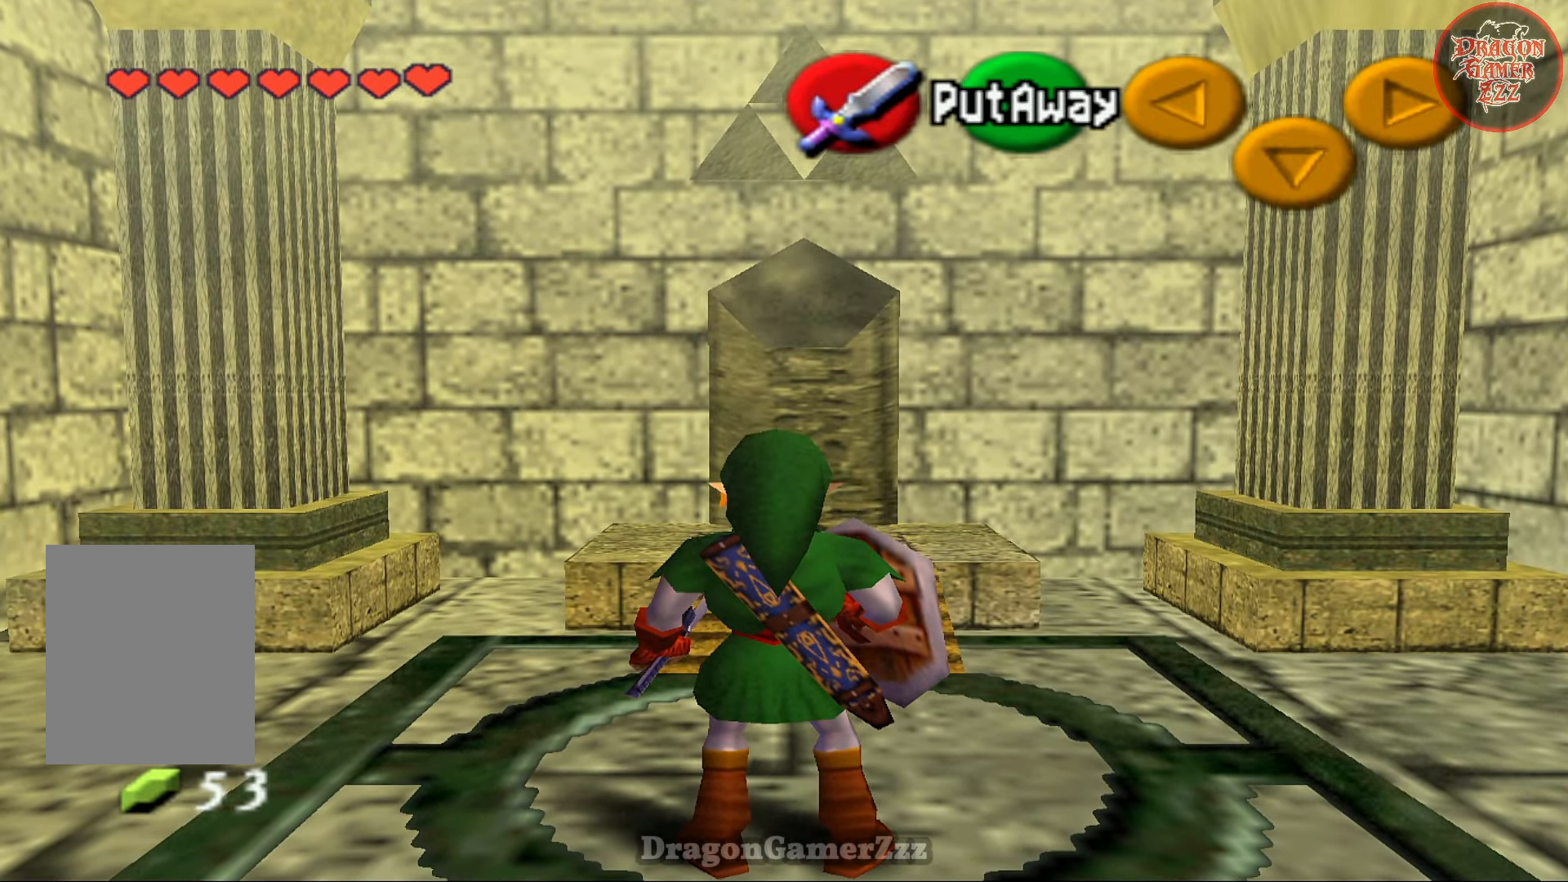
{"buttons": [], "left_stick": "center", "events": []}
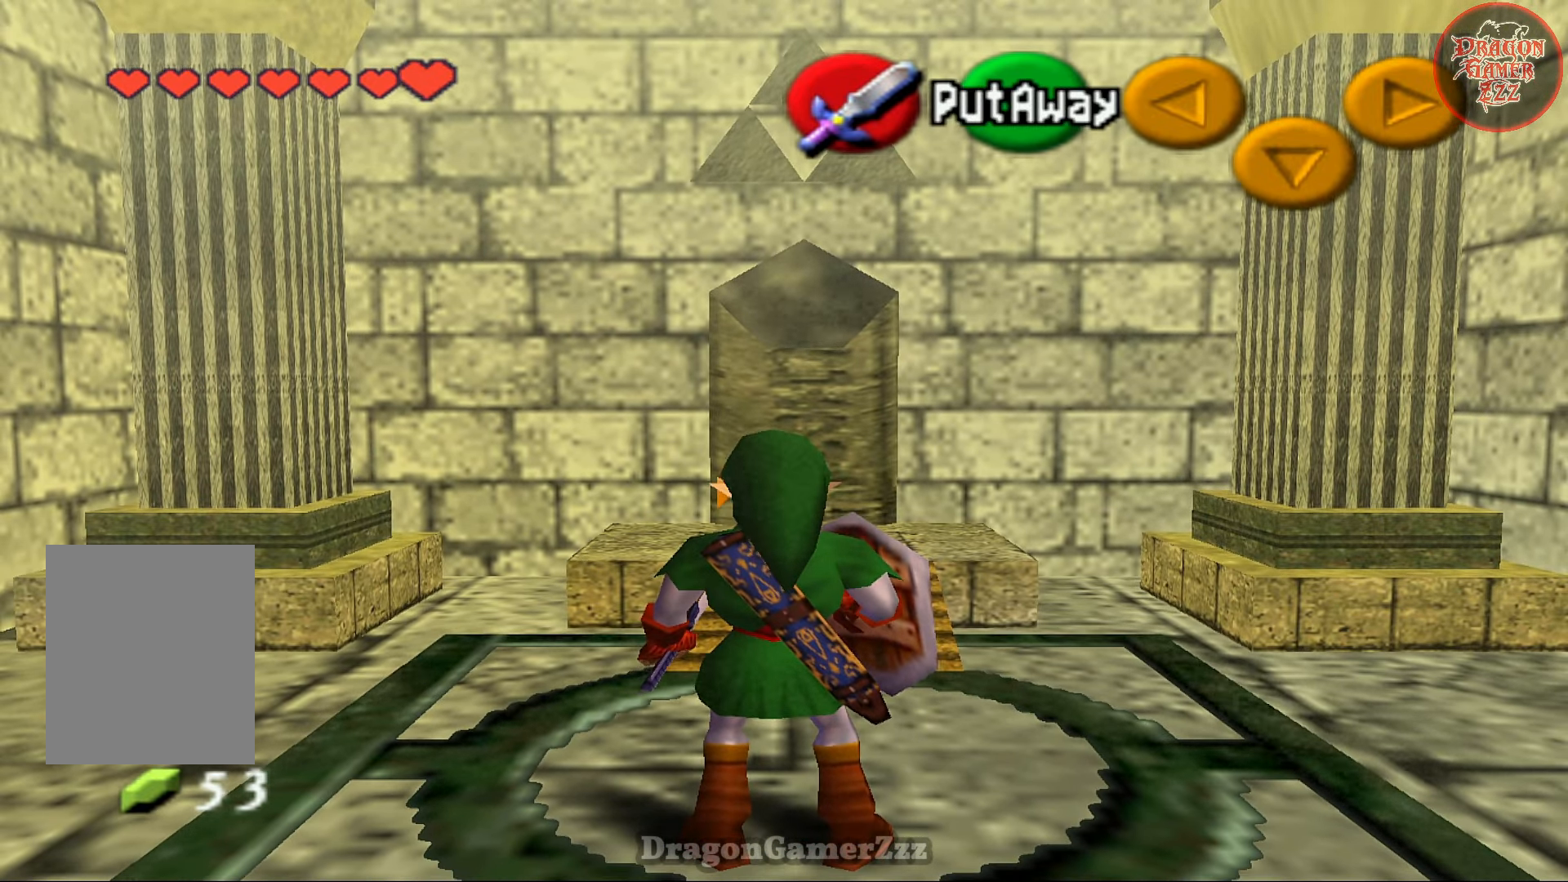
{"buttons": [], "left_stick": "up", "events": [[233, "left_stick", "up"]]}
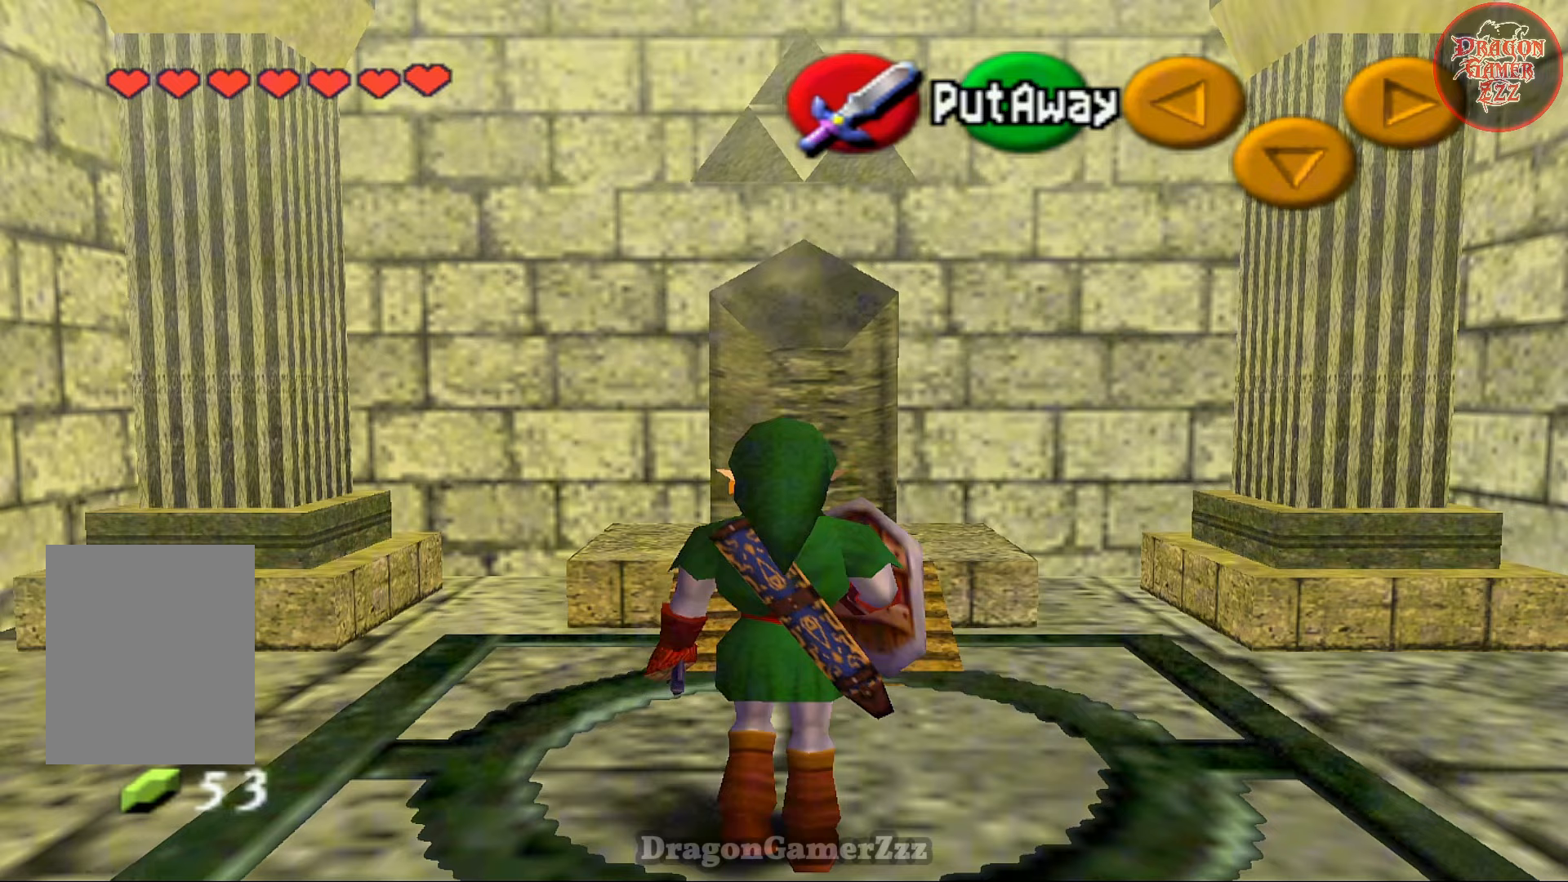
{"buttons": [], "left_stick": "up", "events": []}
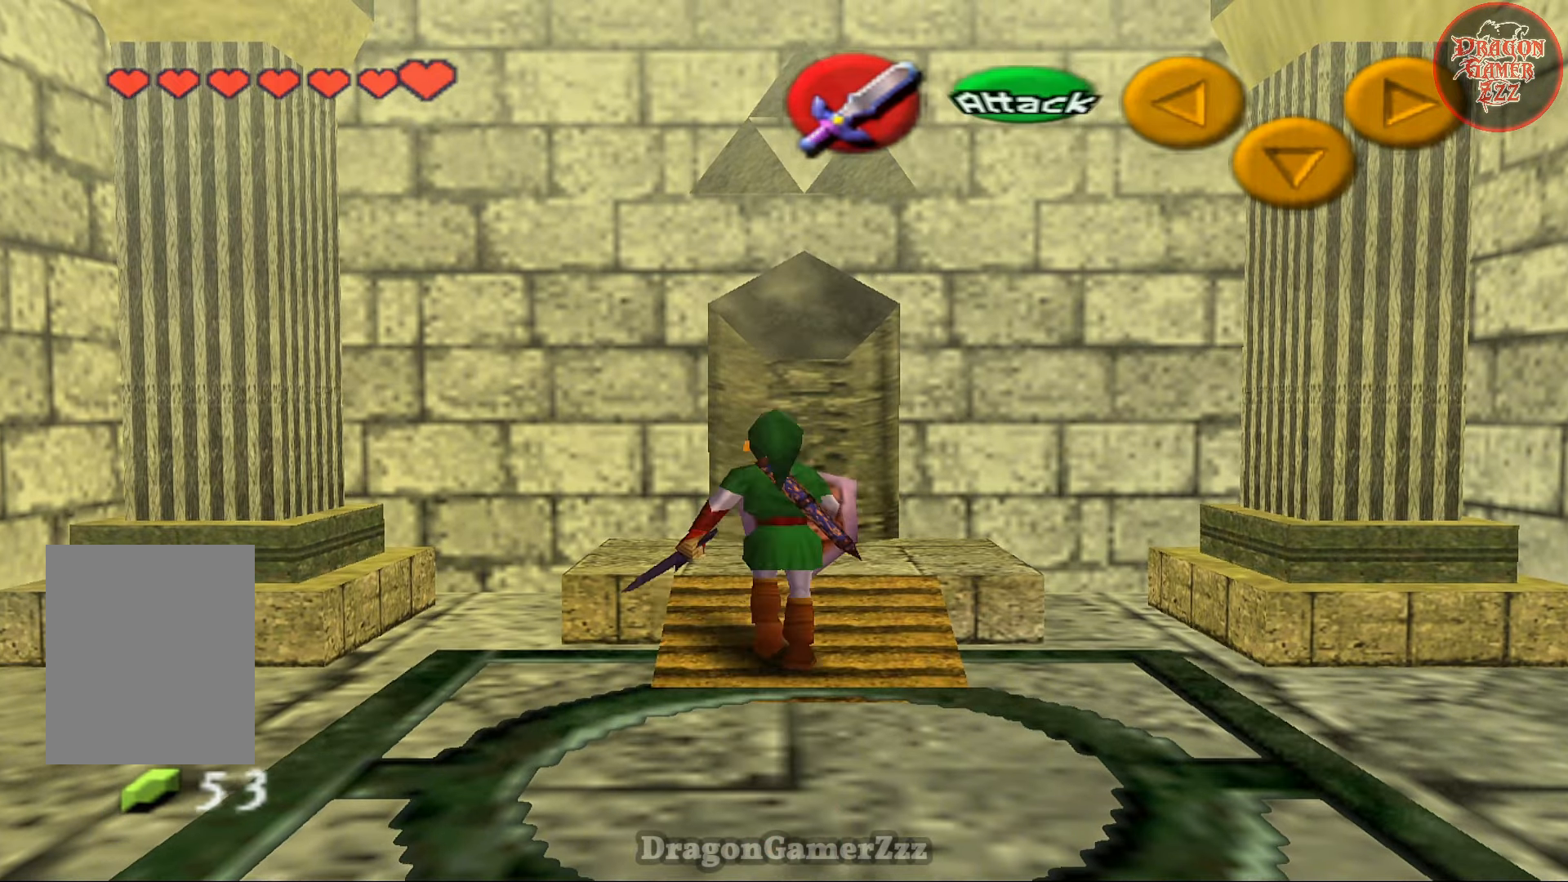
{"buttons": [], "left_stick": "center", "events": [[67, "left_stick", "center"]]}